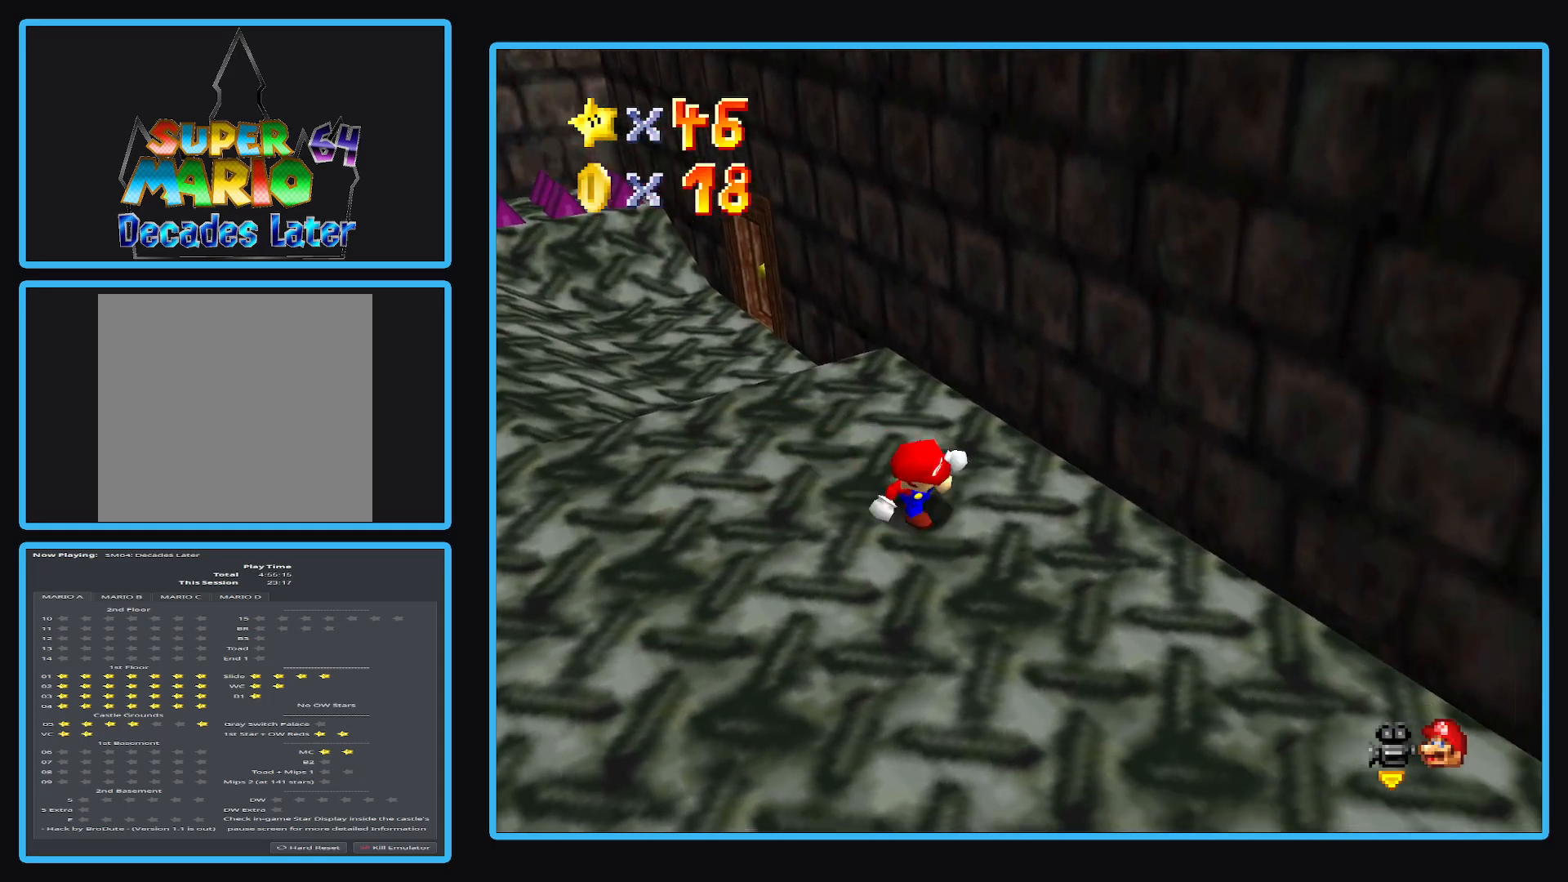
Gameplay with a controller (Xbox layout); each line is a JSON object with the inputs held at the frame after it. "events" lists button and stick changes between this image and that frame as [ms after this image, input, new state], when the widget could be followed in between. Not read: L3 R3.
{"buttons": [], "left_stick": "down-right", "right_stick": "center", "events": [[150, "Y", "down"], [217, "Y", "up"]]}
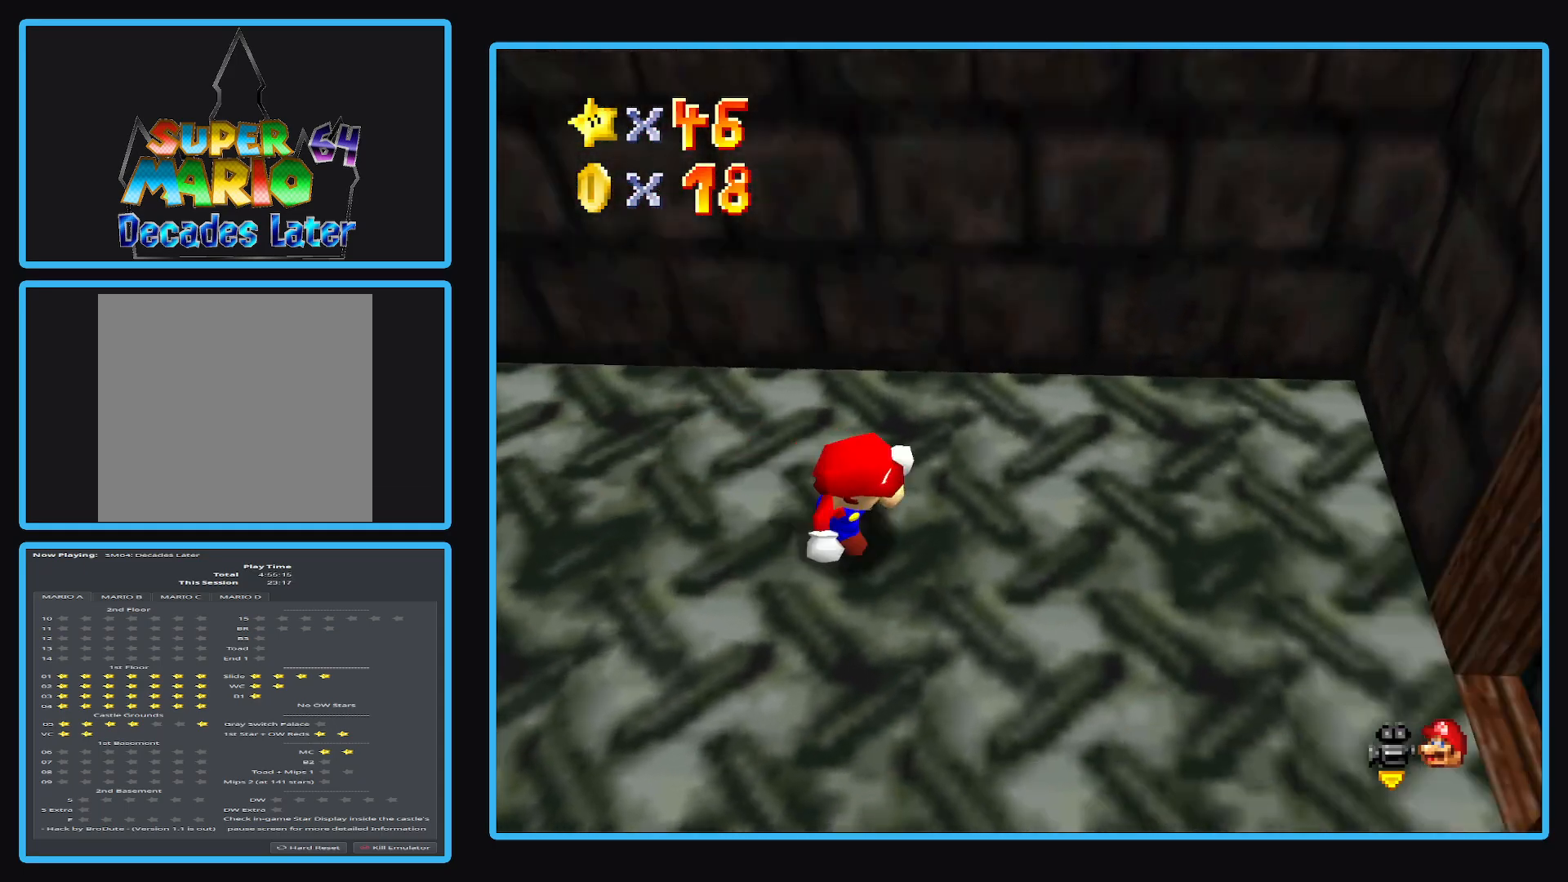
{"buttons": [], "left_stick": "up-right", "right_stick": "center", "events": [[100, "left_stick", "right"], [267, "left_stick", "up-right"]]}
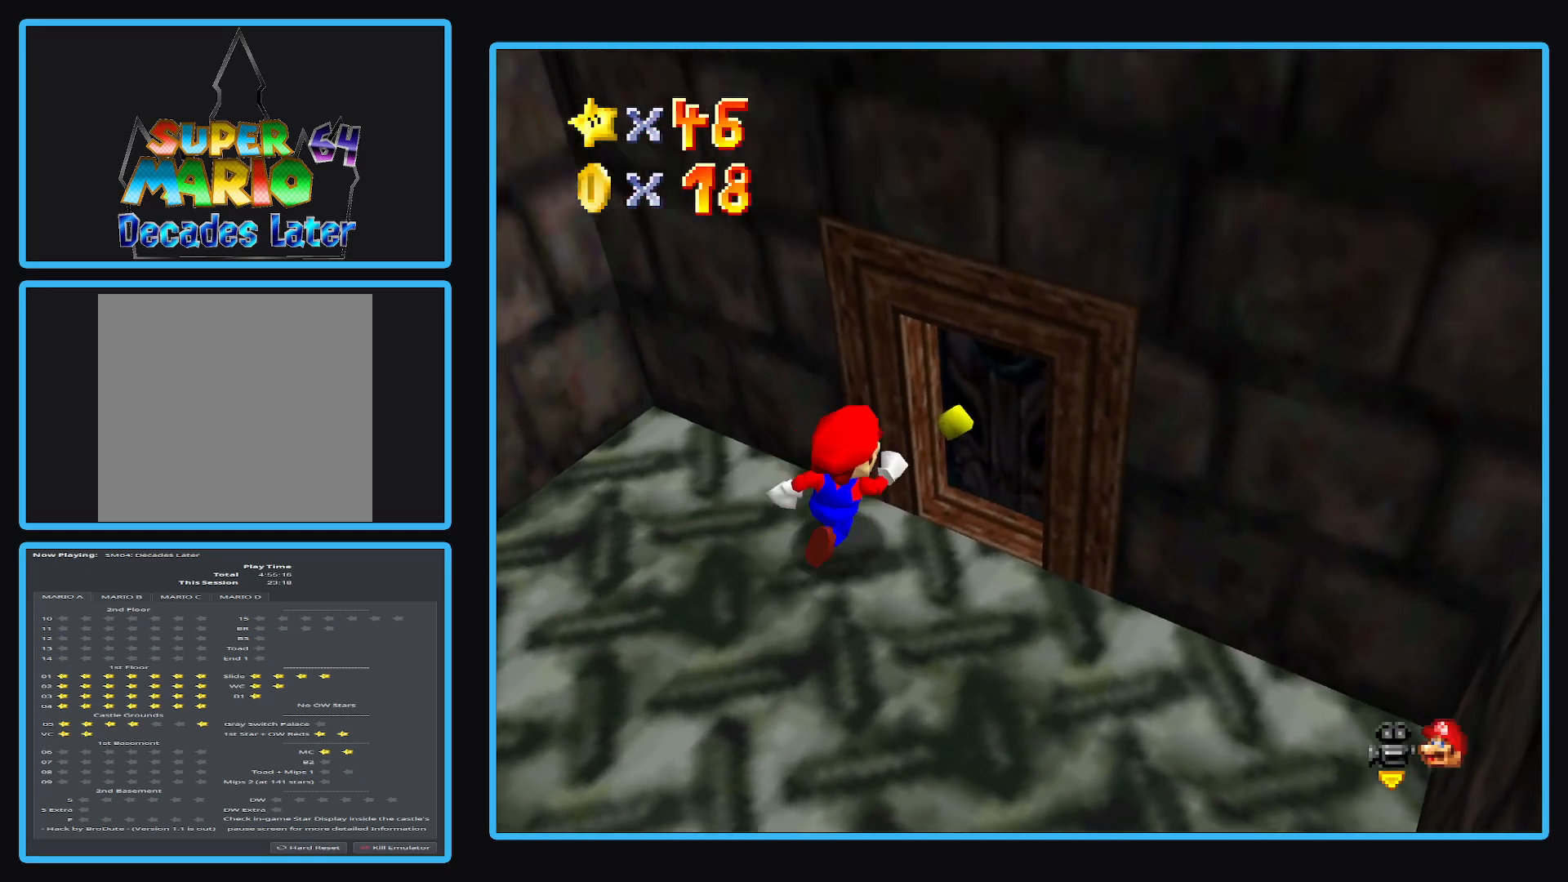
{"buttons": [], "left_stick": "up-right", "right_stick": "center", "events": []}
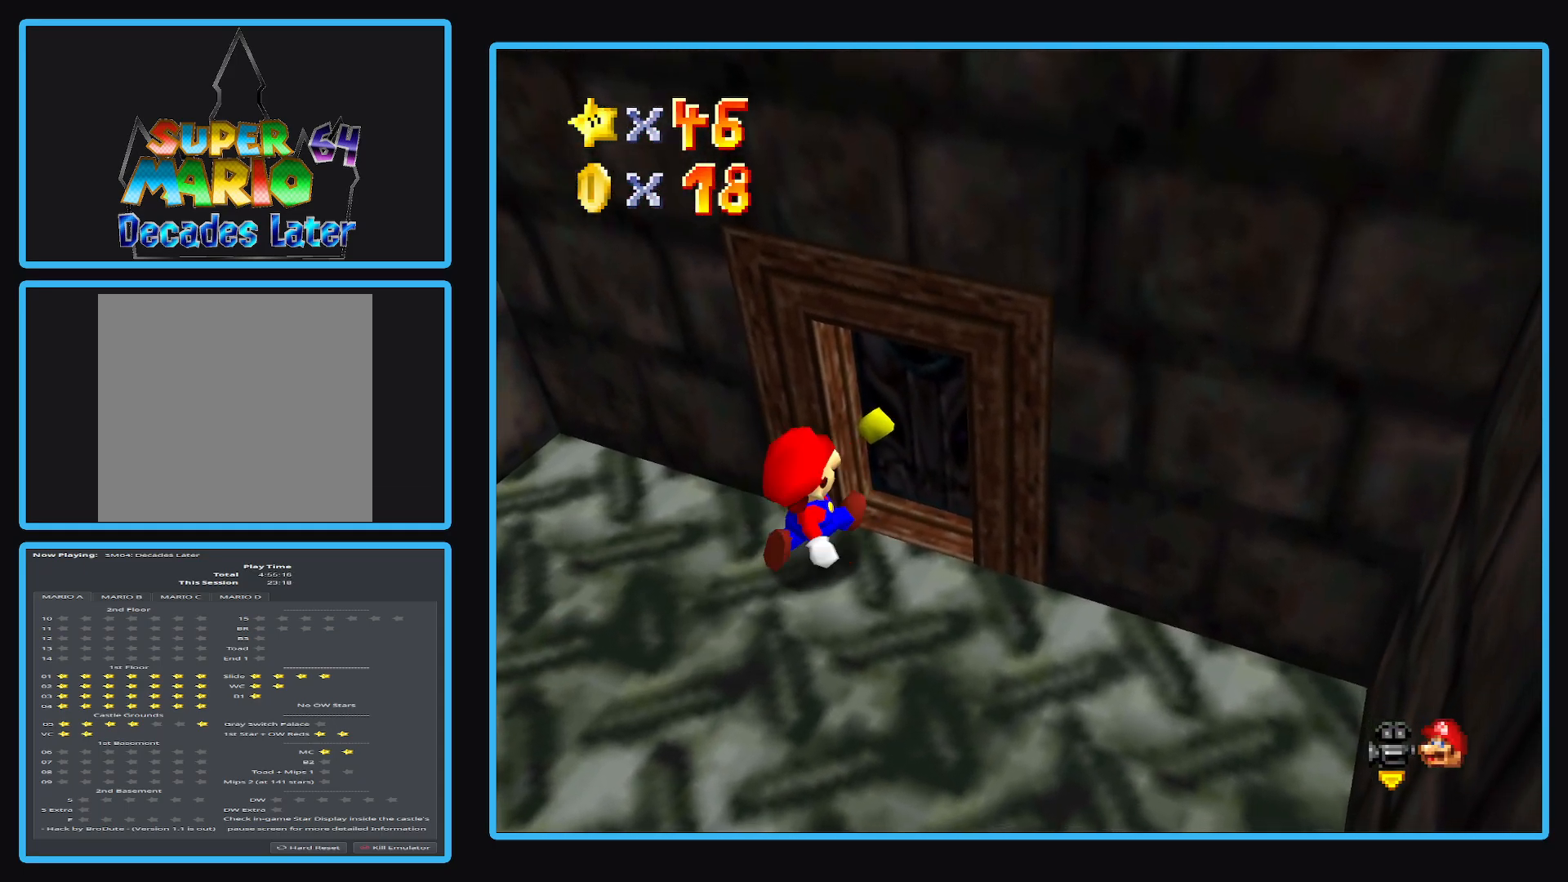
{"buttons": [], "left_stick": "up-right", "right_stick": "center", "events": []}
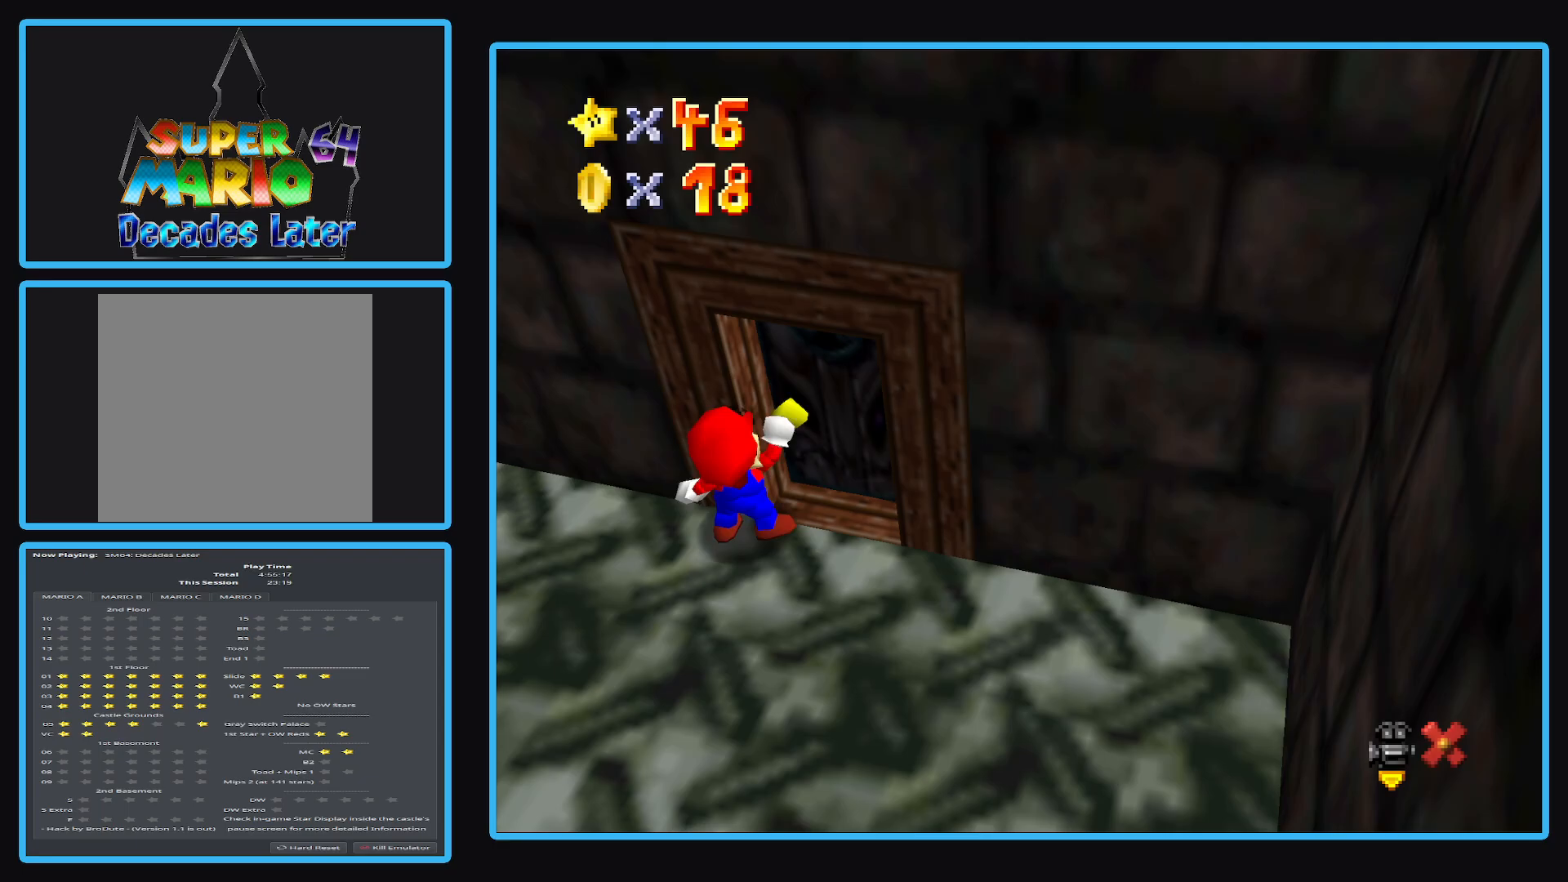
{"buttons": [], "left_stick": "up-right", "right_stick": "center", "events": []}
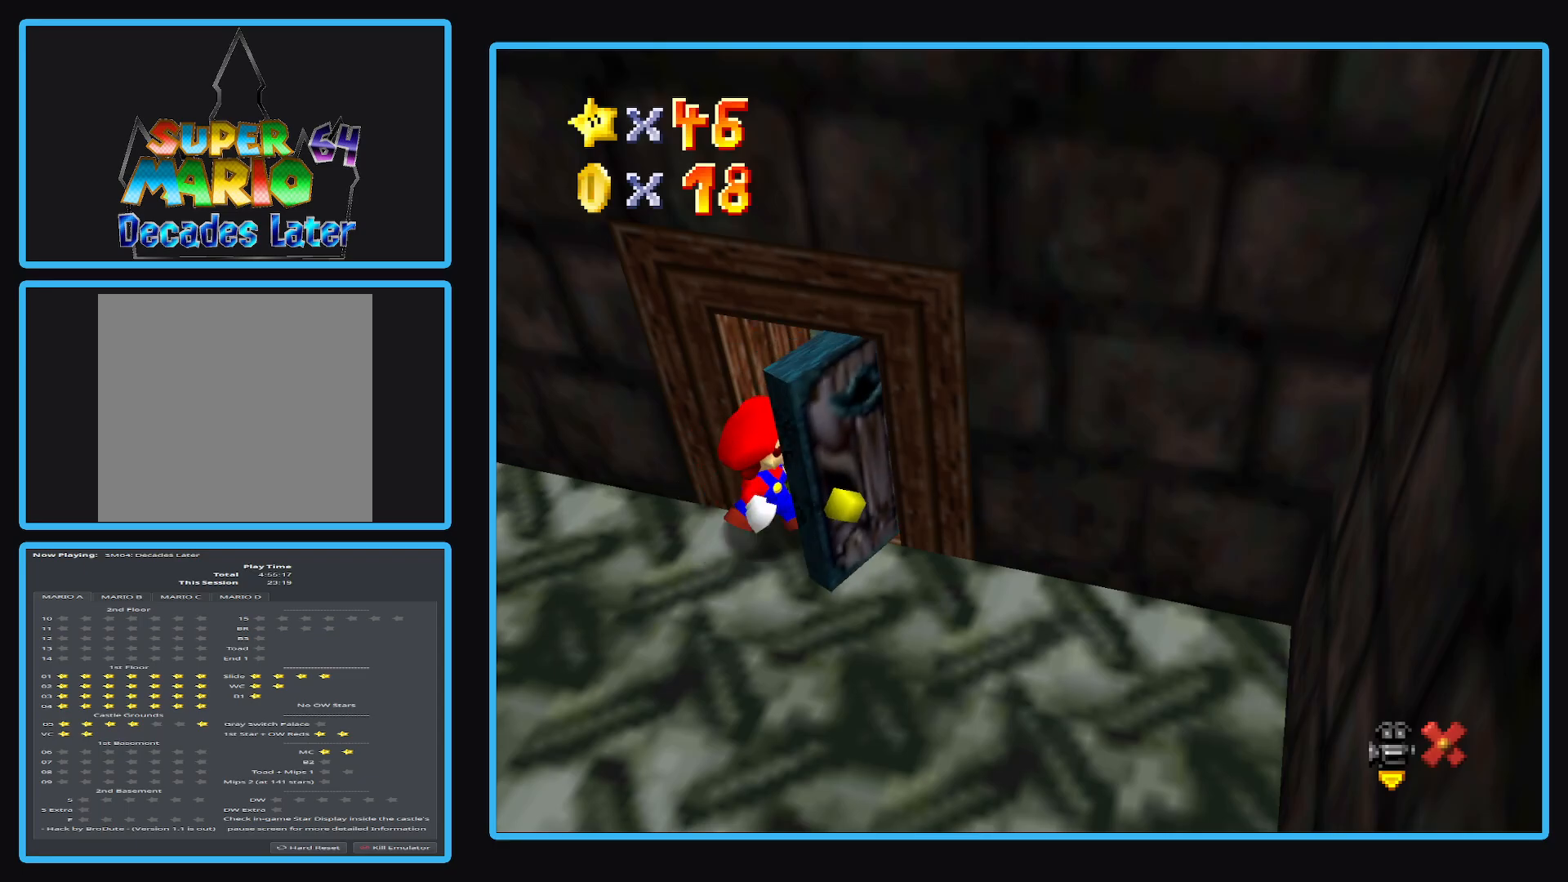
{"buttons": [], "left_stick": "up-right", "right_stick": "center", "events": []}
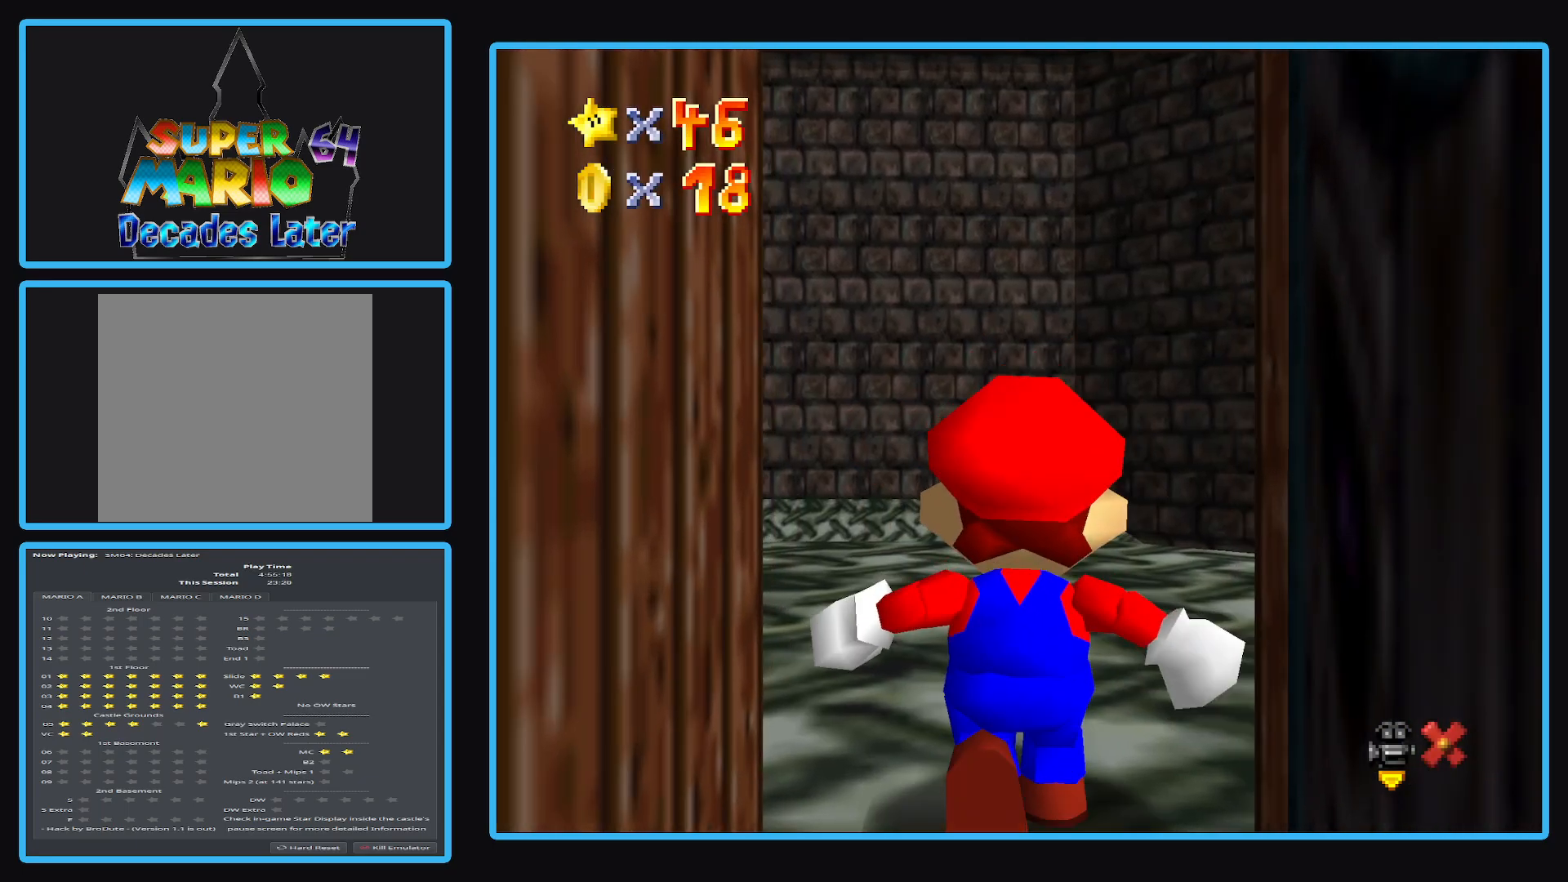
{"buttons": [], "left_stick": "up-right", "right_stick": "center", "events": []}
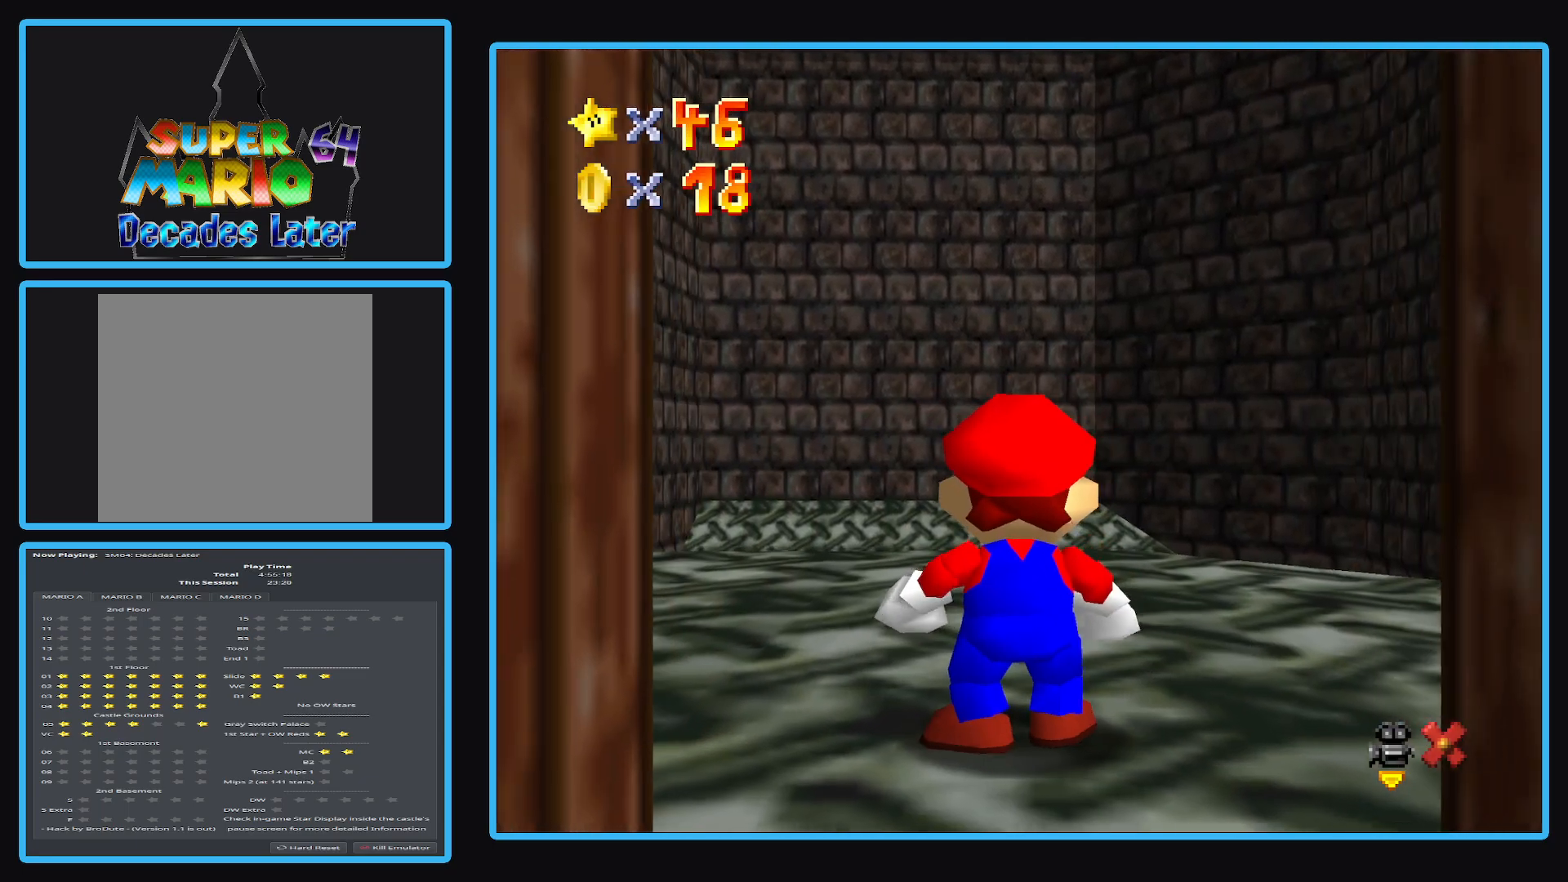
{"buttons": [], "left_stick": "up-right", "right_stick": "center", "events": []}
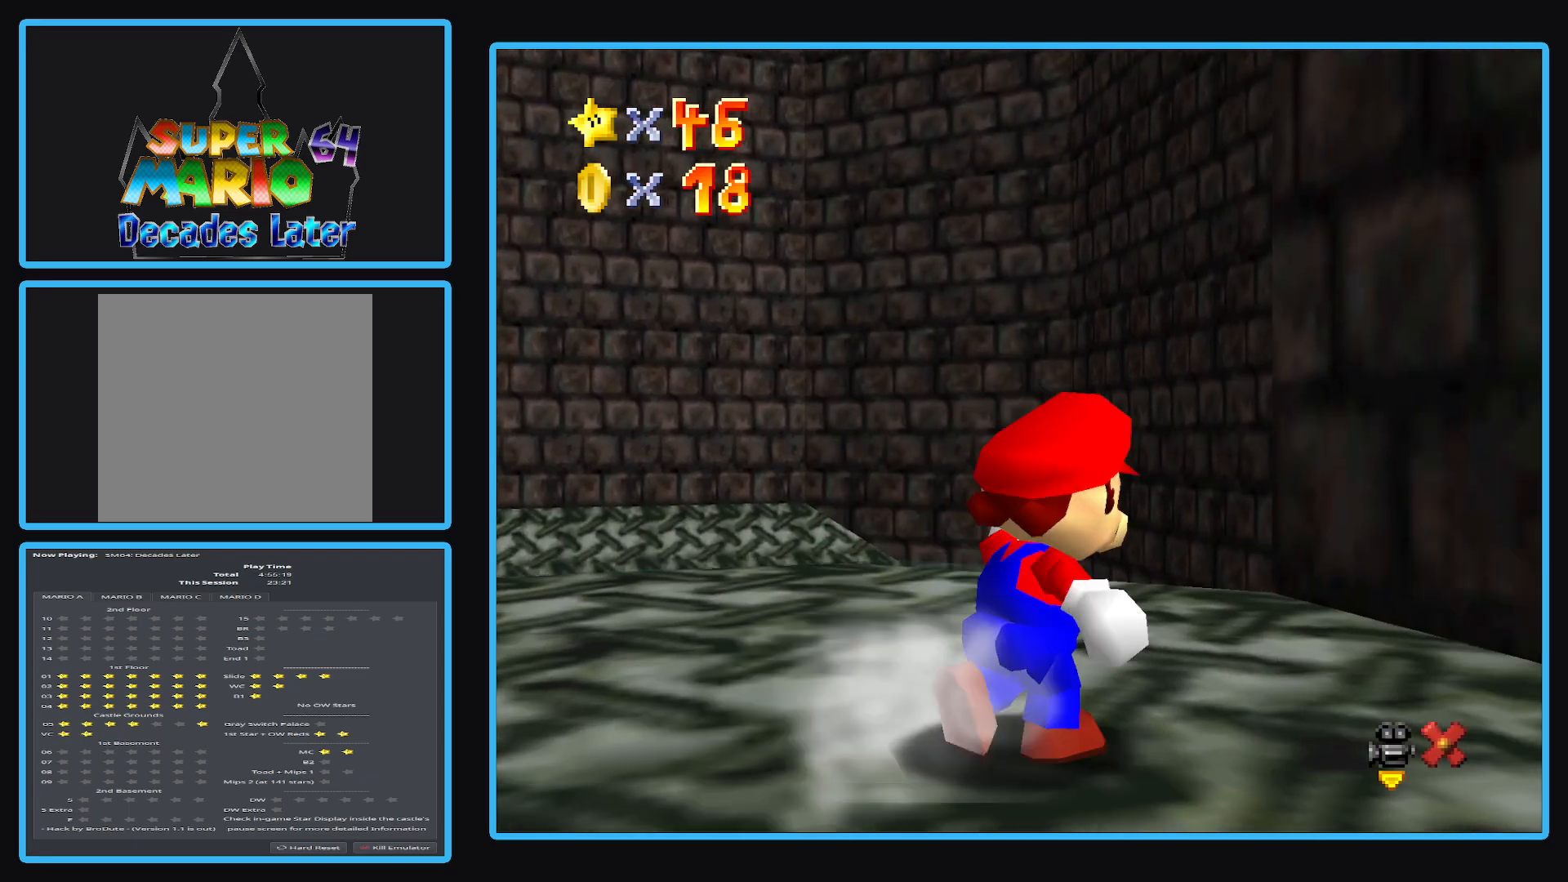
{"buttons": ["B"], "left_stick": "up", "right_stick": "center", "events": [[117, "left_stick", "up"], [367, "B", "down"]]}
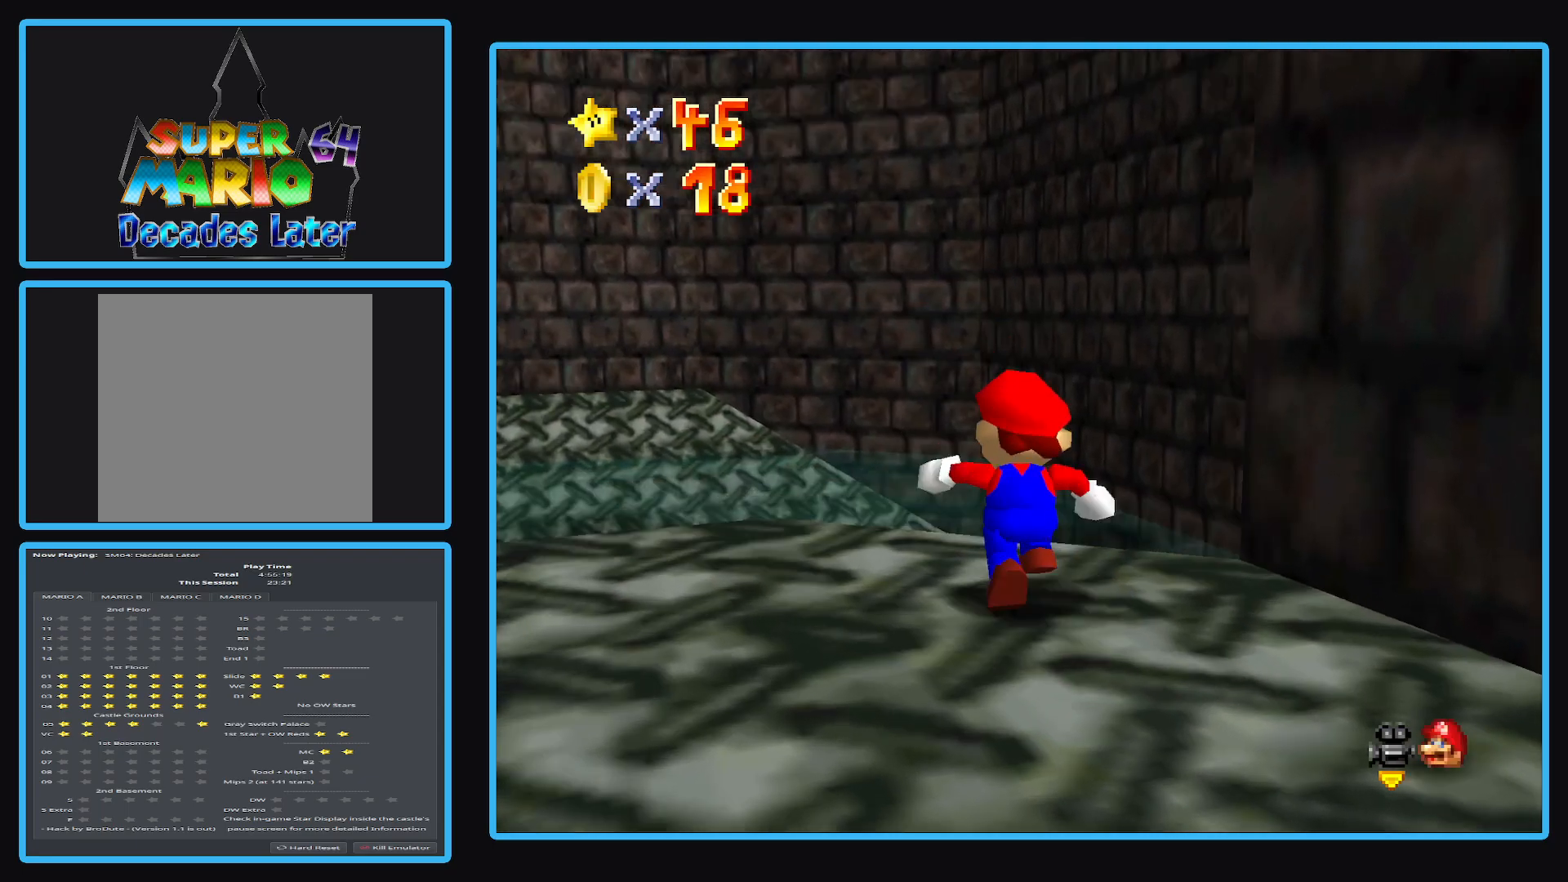
{"buttons": [], "left_stick": "up-left", "right_stick": "center", "events": [[50, "B", "up"], [67, "left_stick", "up-left"], [250, "B", "down"], [417, "B", "up"]]}
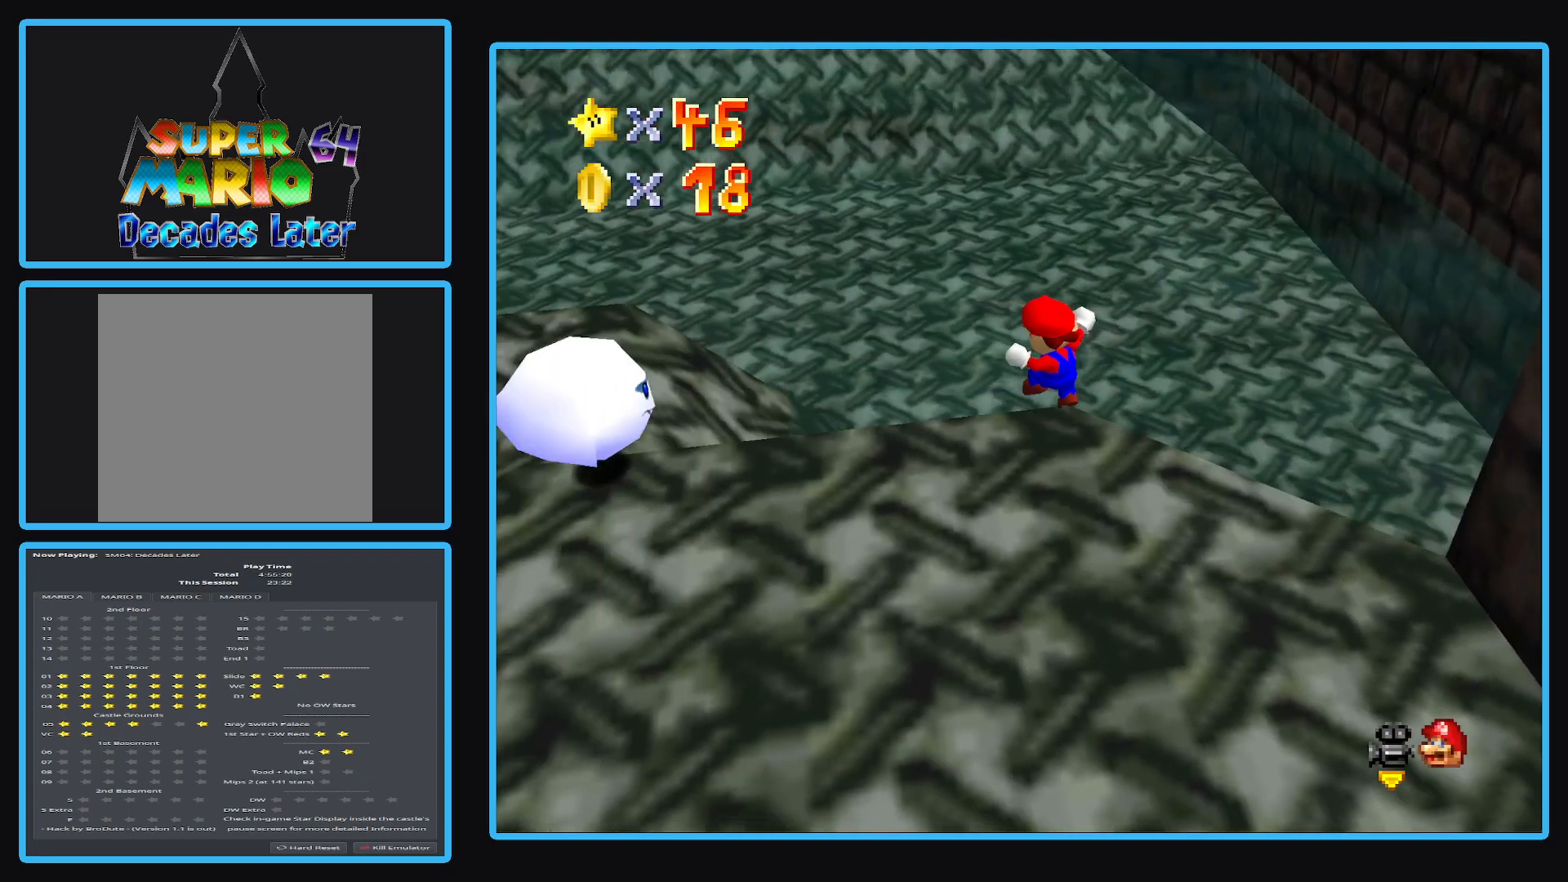
{"buttons": [], "left_stick": "up-left", "right_stick": "center", "events": [[317, "B", "down"], [400, "B", "up"]]}
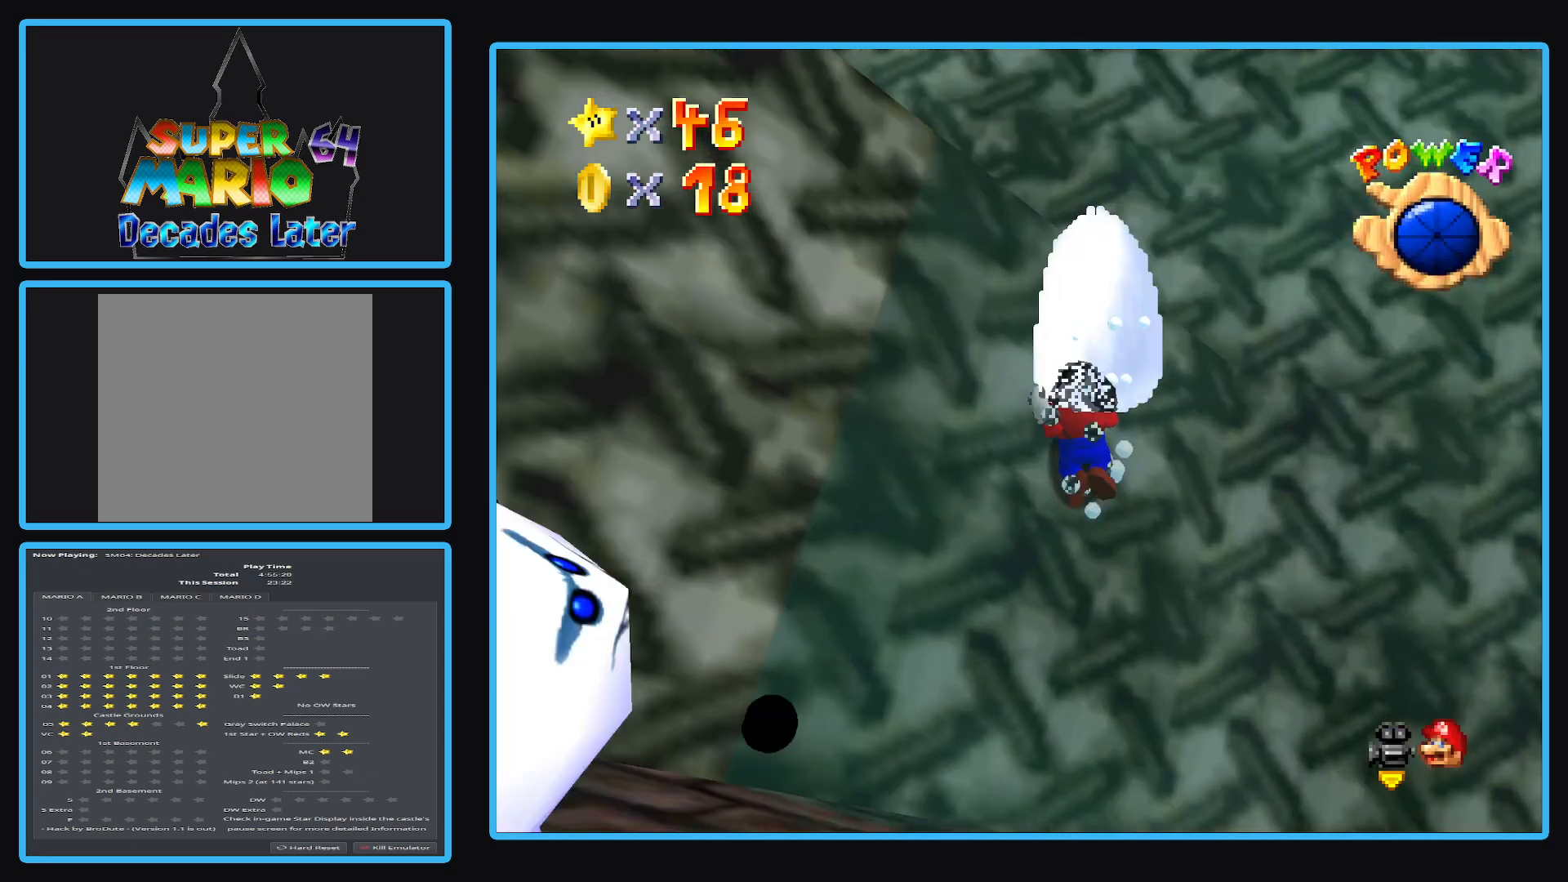
{"buttons": ["A"], "left_stick": "down-left", "right_stick": "center", "events": [[417, "A", "down"], [483, "left_stick", "down-left"]]}
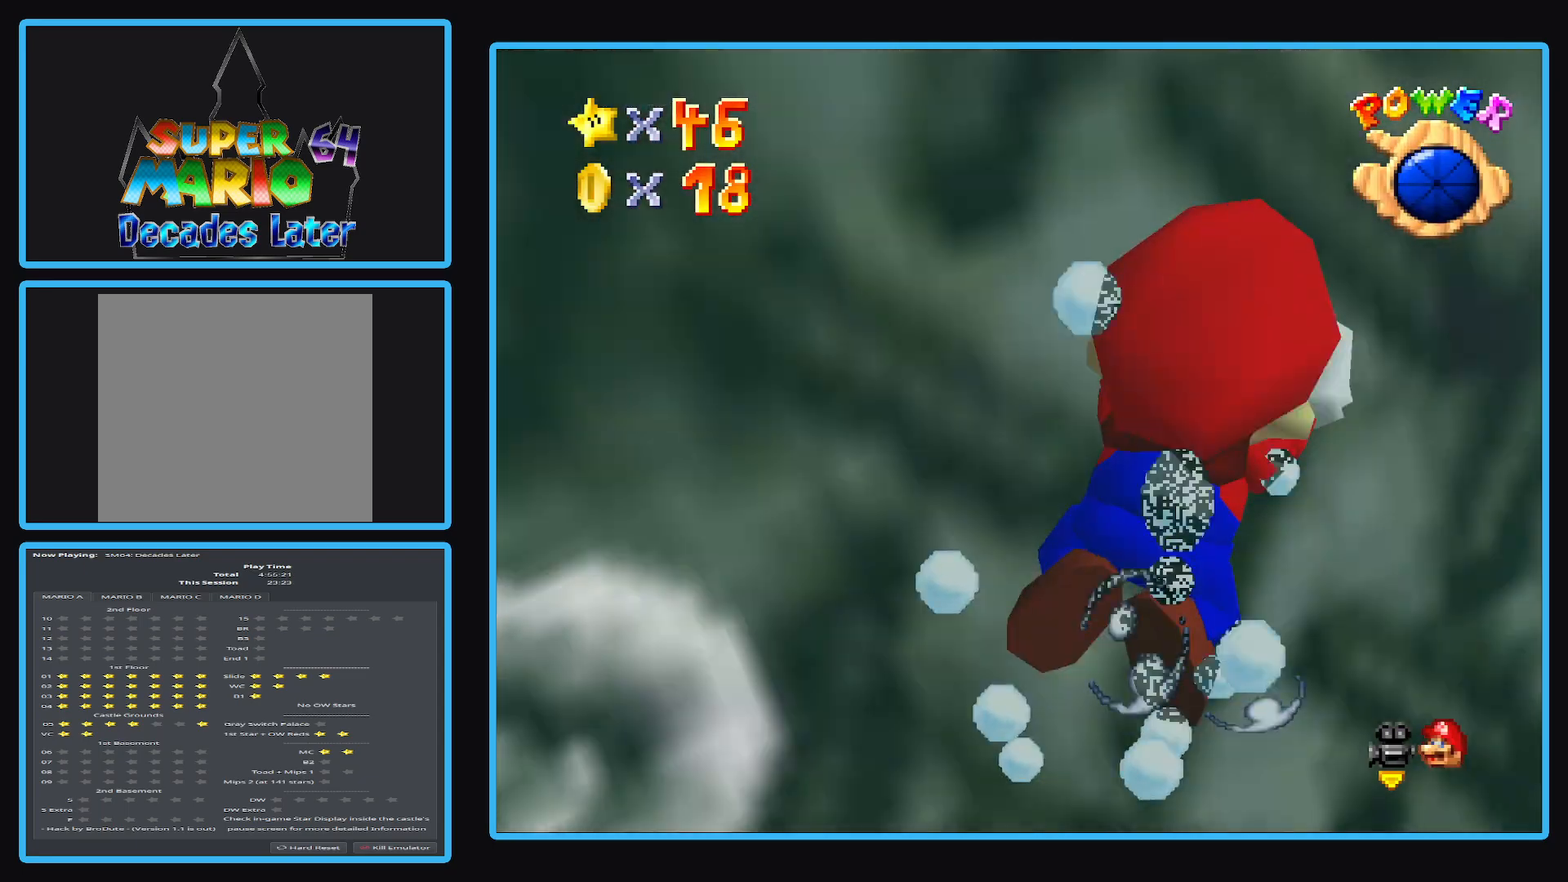
{"buttons": ["A"], "left_stick": "down-left", "right_stick": "center", "events": [[100, "A", "up"], [217, "A", "down"], [367, "A", "up"], [483, "A", "down"]]}
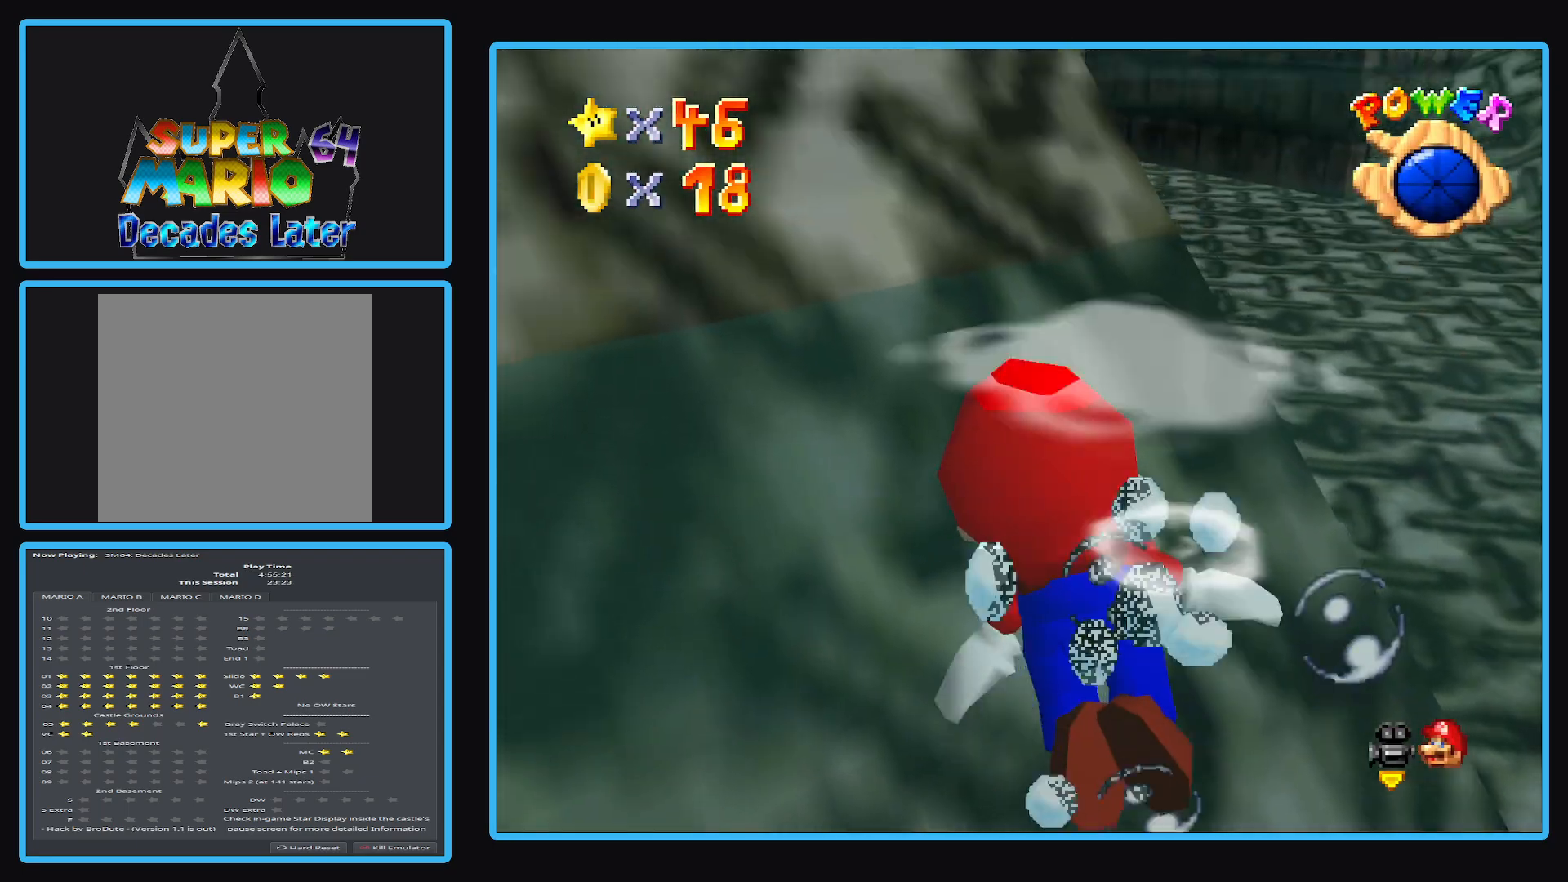
{"buttons": ["A"], "left_stick": "left", "right_stick": "center", "events": [[33, "left_stick", "down"], [117, "A", "up"], [233, "A", "down"], [300, "left_stick", "down-left"], [367, "A", "up"], [467, "left_stick", "left"], [500, "A", "down"]]}
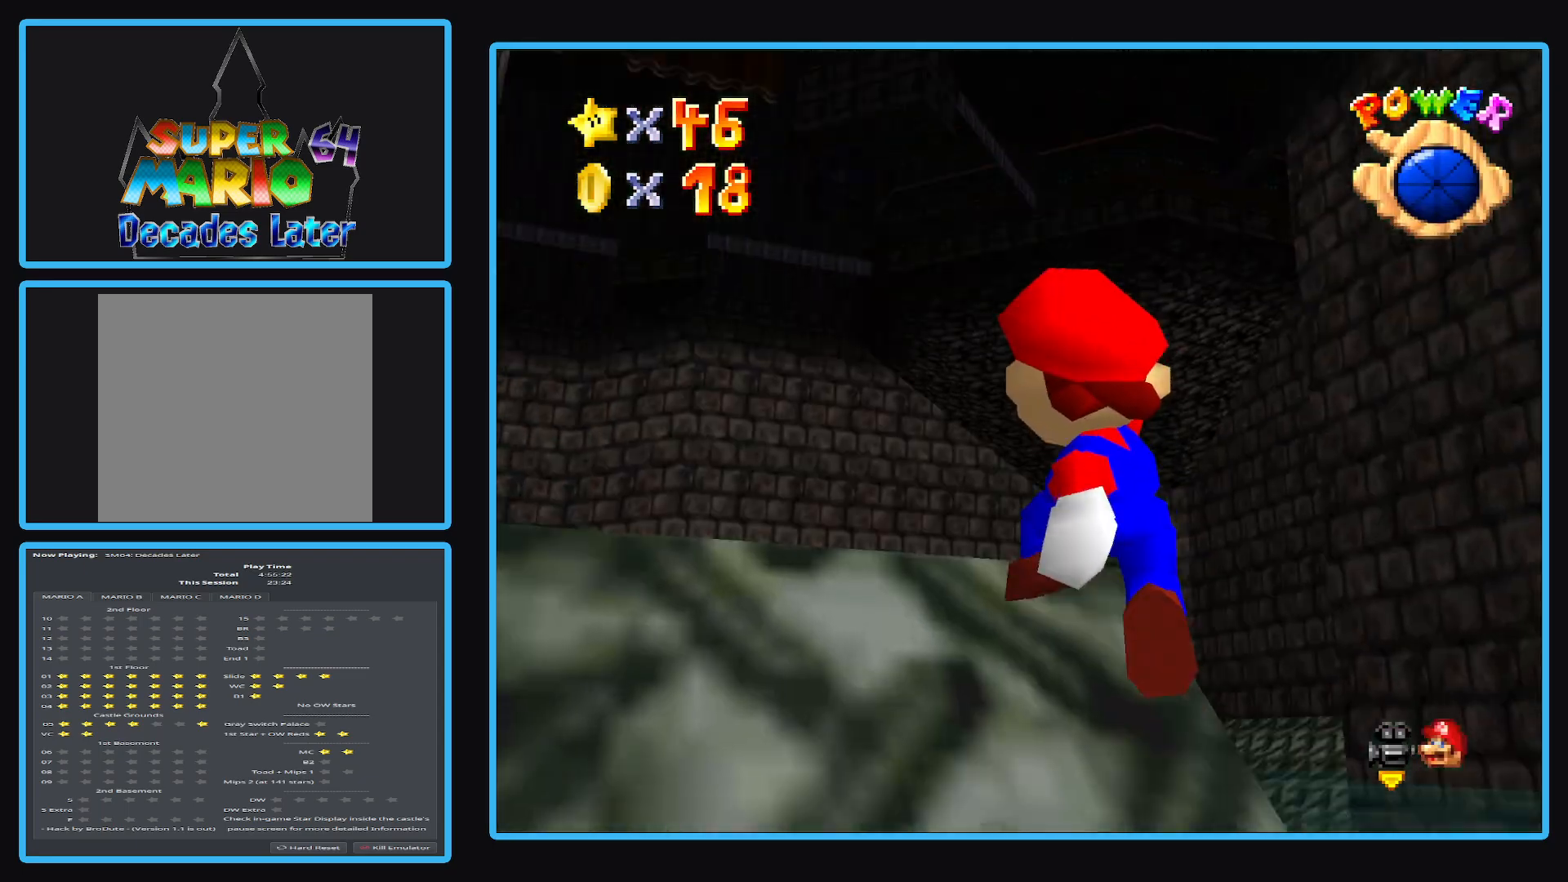
{"buttons": [], "left_stick": "up-left", "right_stick": "center", "events": [[50, "left_stick", "up-left"], [167, "A", "up"]]}
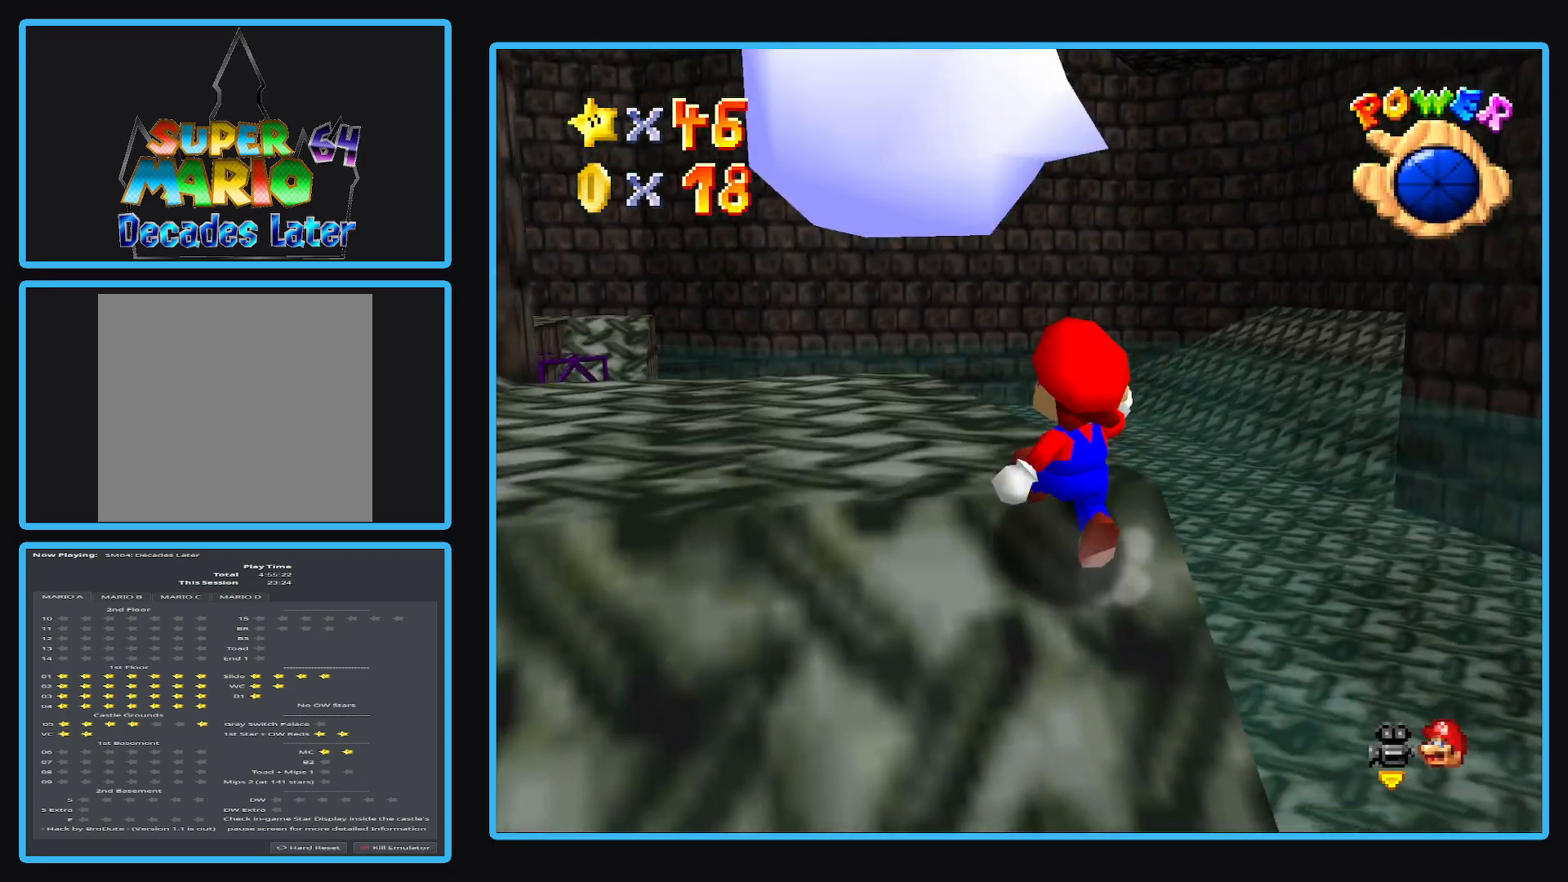
{"buttons": ["B"], "left_stick": "up-left", "right_stick": "center", "events": [[367, "B", "down"]]}
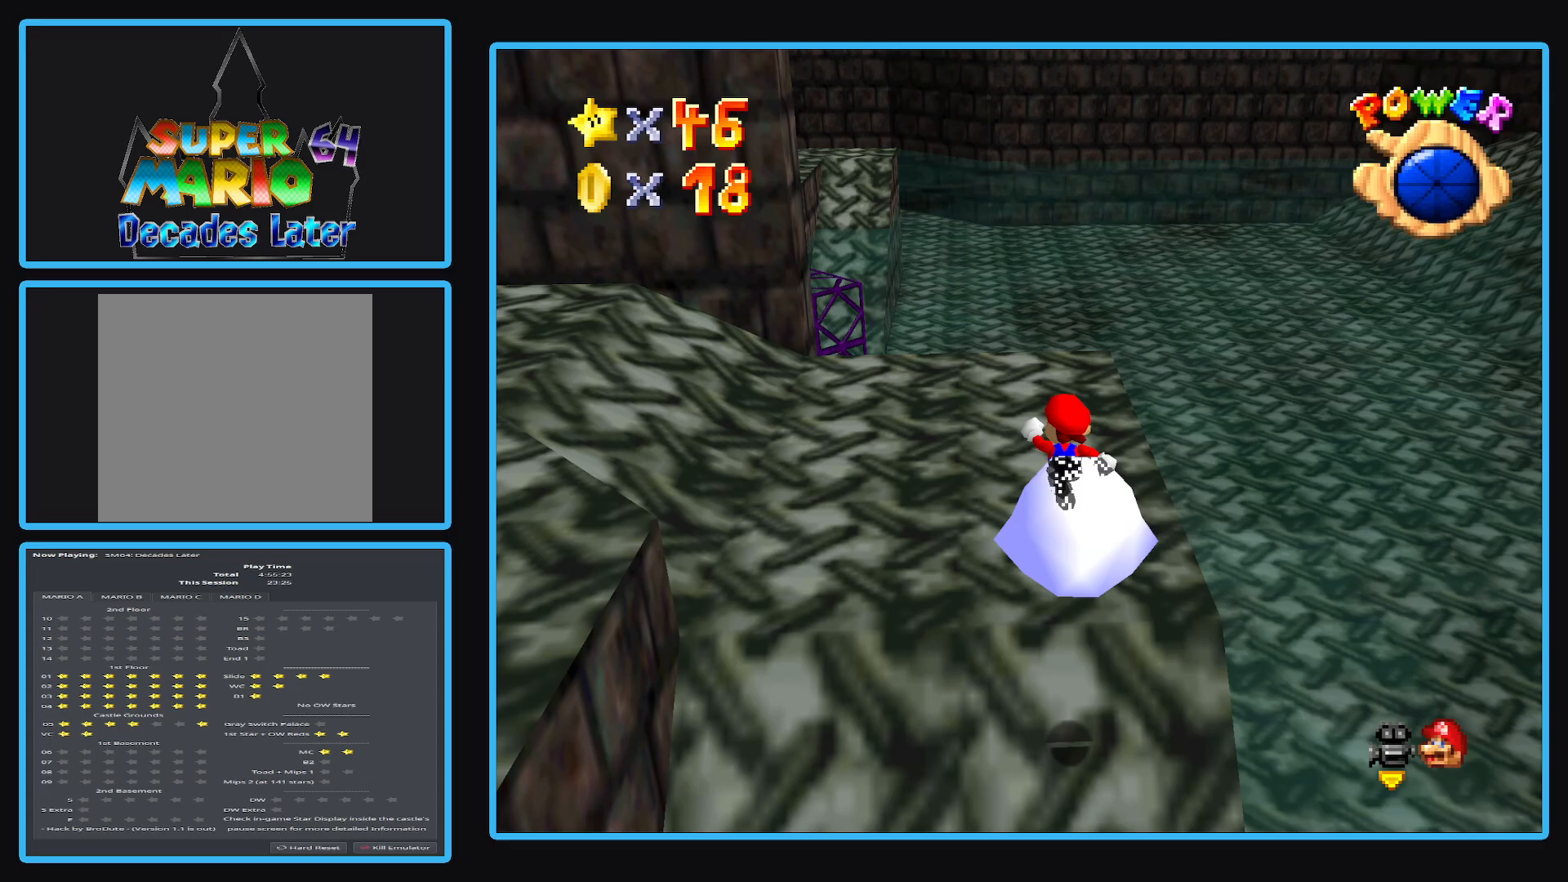
{"buttons": [], "left_stick": "up", "right_stick": "center", "events": [[17, "B", "up"], [17, "left_stick", "up"]]}
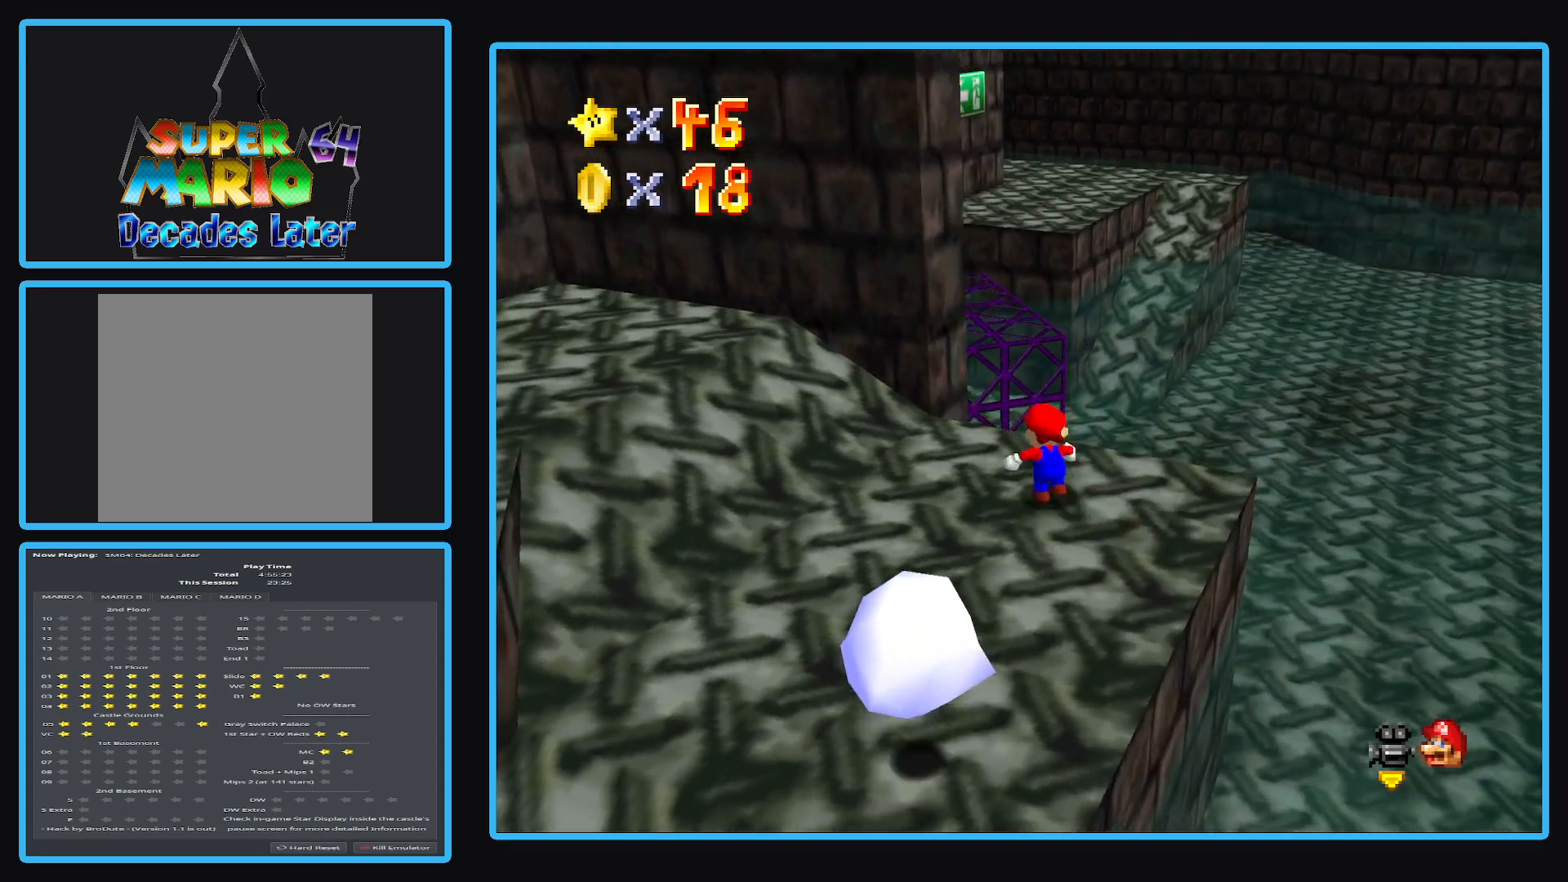
{"buttons": [], "left_stick": "down-left", "right_stick": "center", "events": [[50, "L2", "down"], [117, "A", "down"], [267, "A", "up"], [283, "L2", "up"], [317, "left_stick", "down-left"]]}
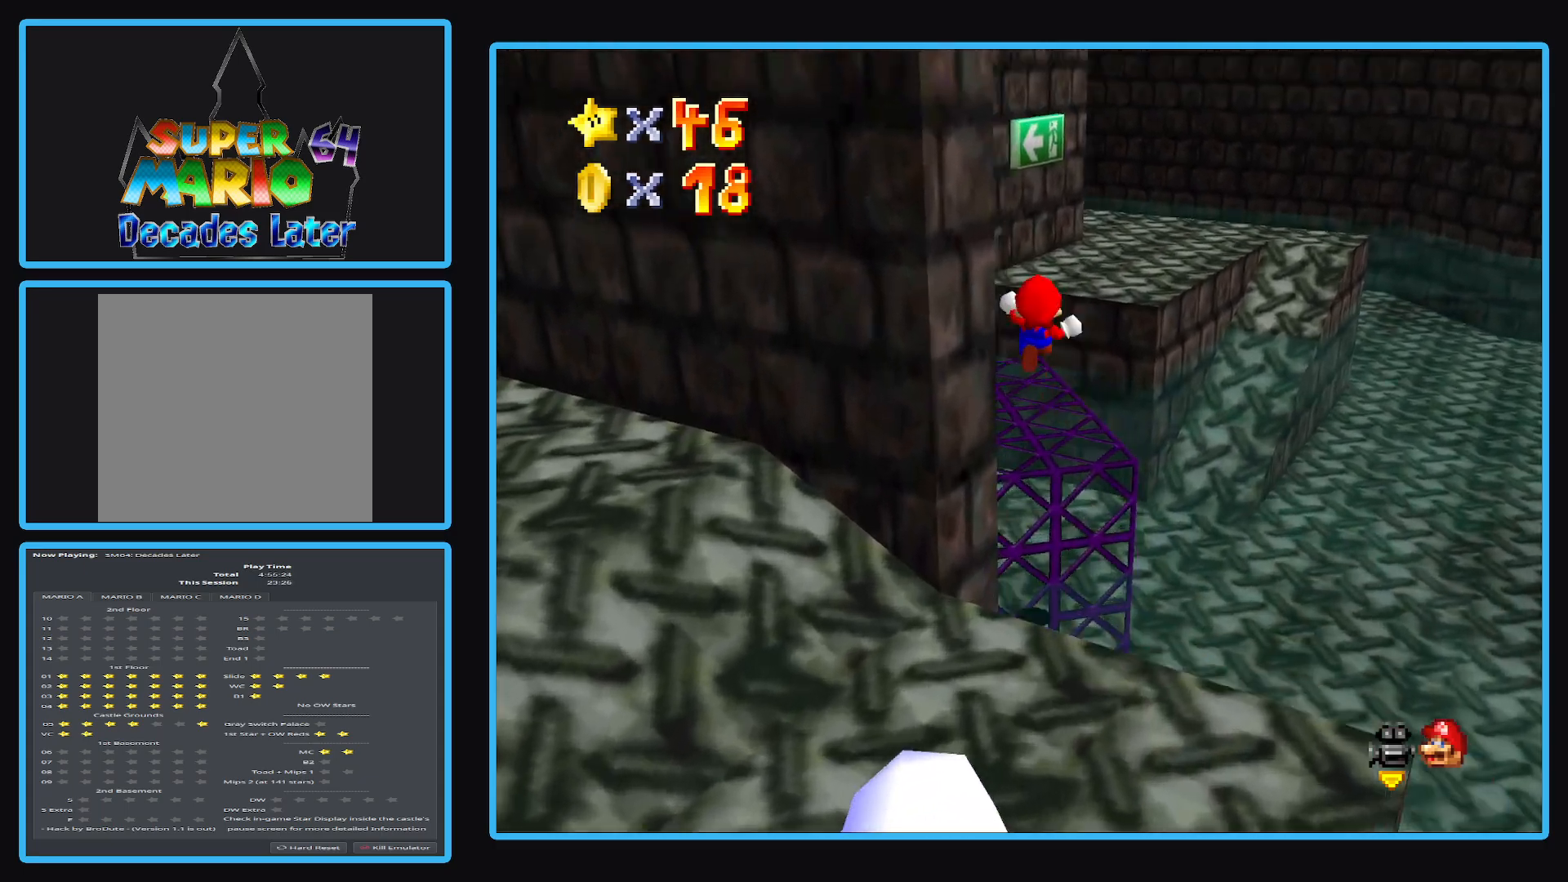
{"buttons": [], "left_stick": "up-left", "right_stick": "center", "events": [[33, "left_stick", "right"], [167, "left_stick", "down"], [283, "left_stick", "center"], [367, "left_stick", "up-right"], [433, "left_stick", "up-left"]]}
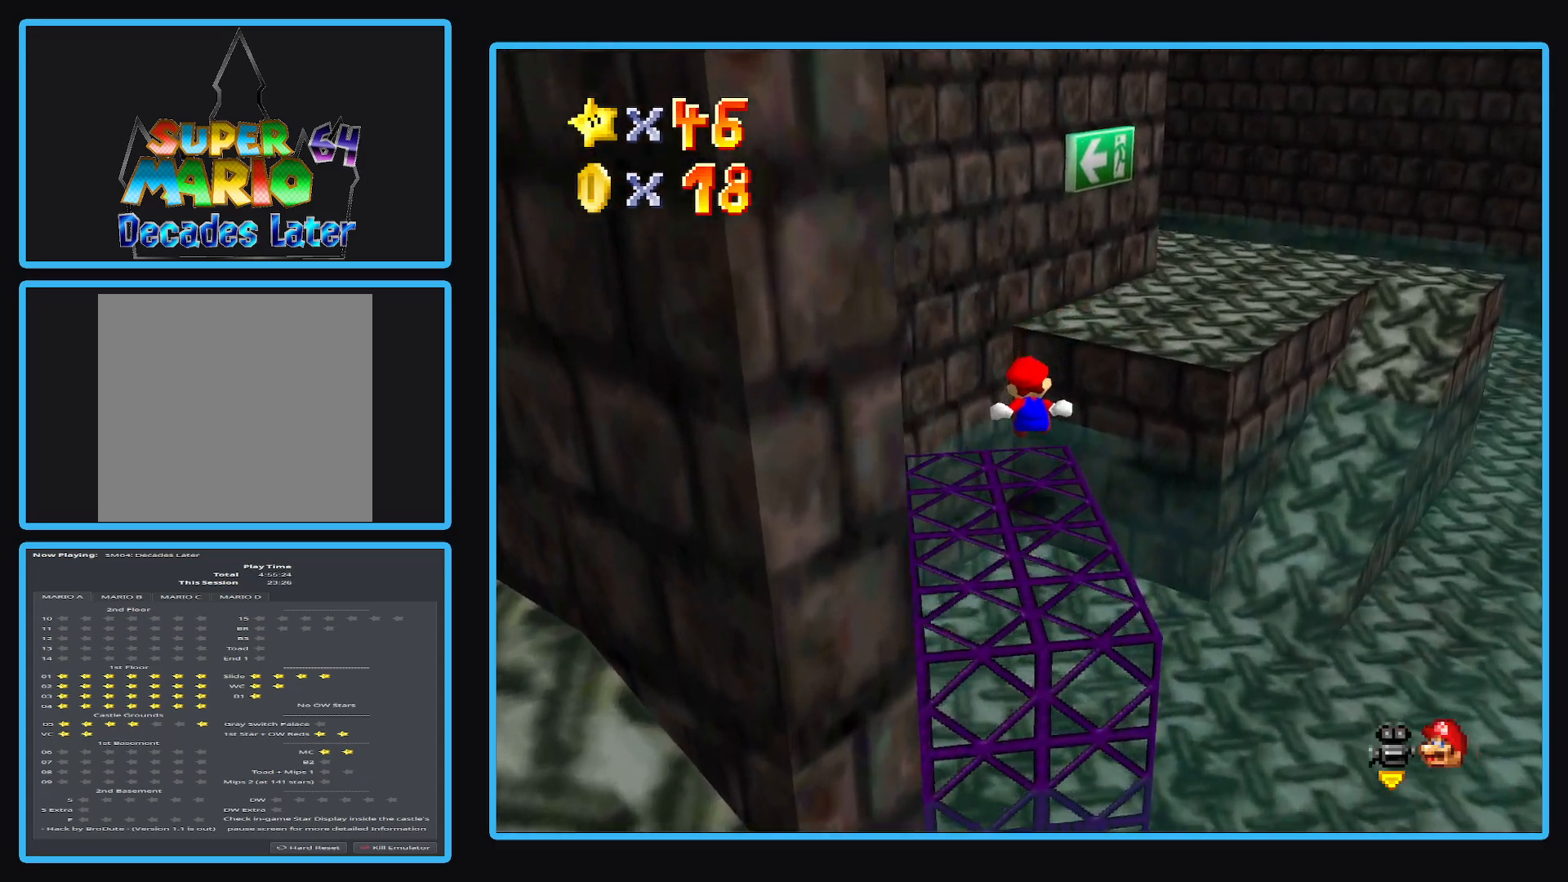
{"buttons": [], "left_stick": "right", "right_stick": "center", "events": [[100, "L2", "down"], [100, "left_stick", "right"], [167, "left_stick", "up-right"], [217, "A", "down"], [333, "L2", "up"], [350, "A", "up"], [350, "left_stick", "right"]]}
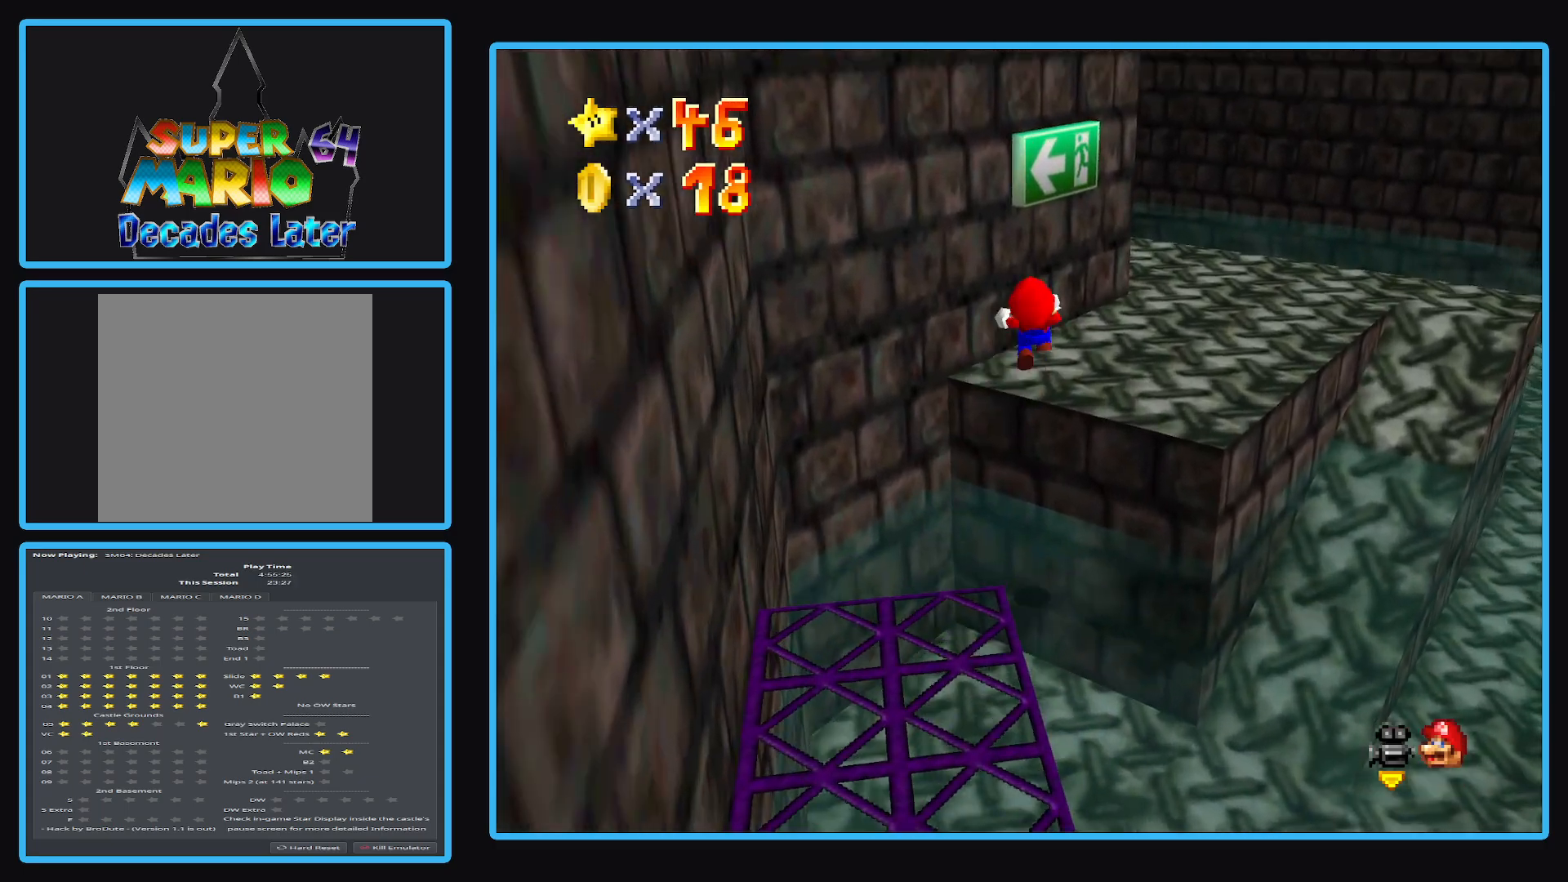
{"buttons": [], "left_stick": "right", "right_stick": "center", "events": []}
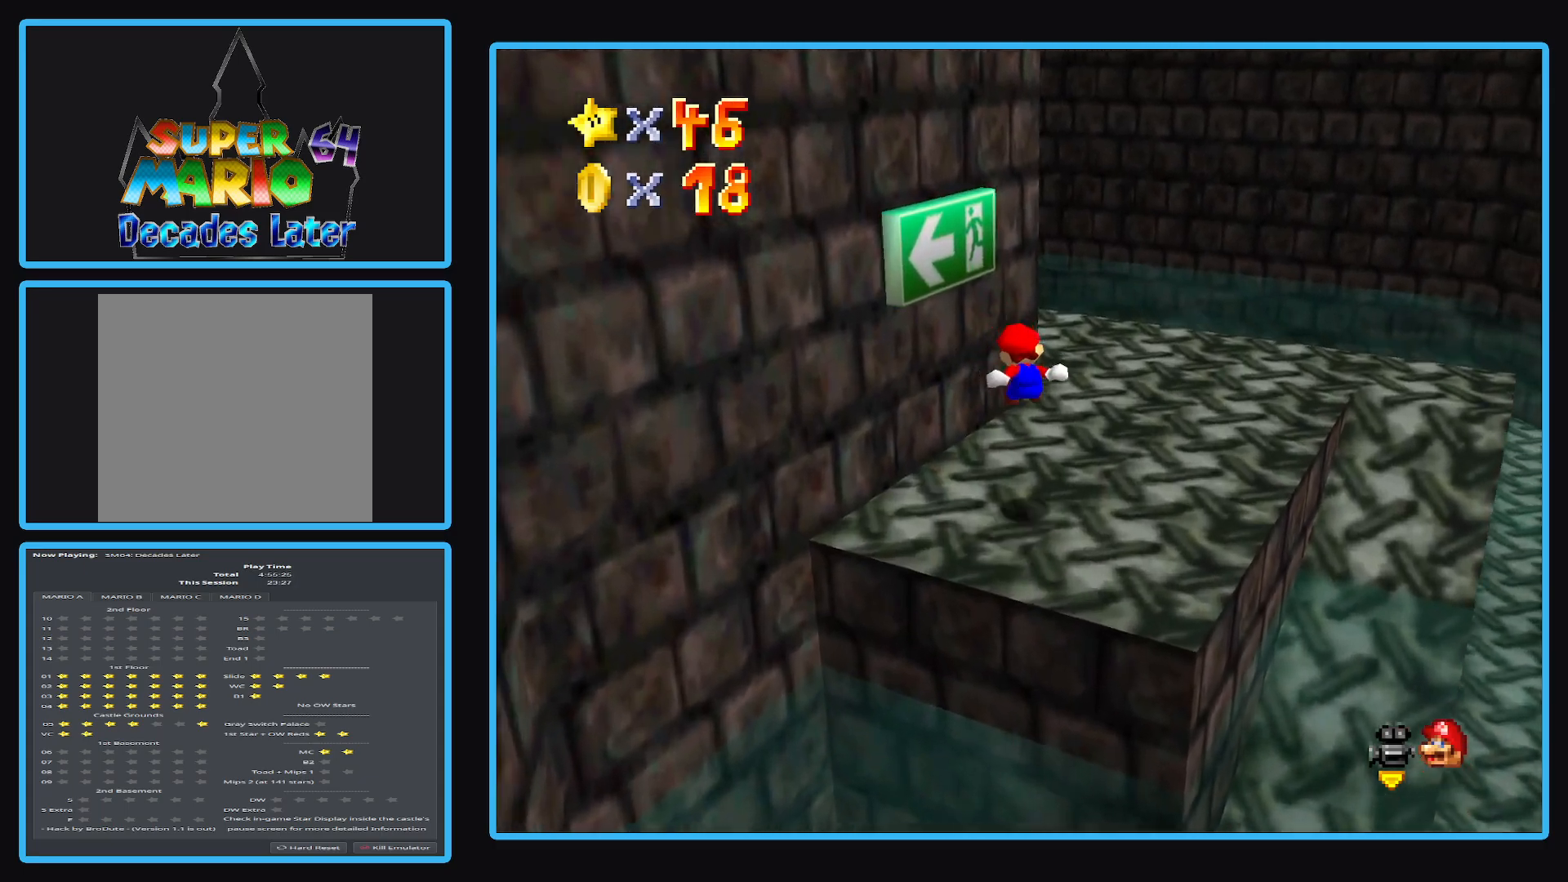
{"buttons": ["B"], "left_stick": "right", "right_stick": "center", "events": [[467, "B", "down"]]}
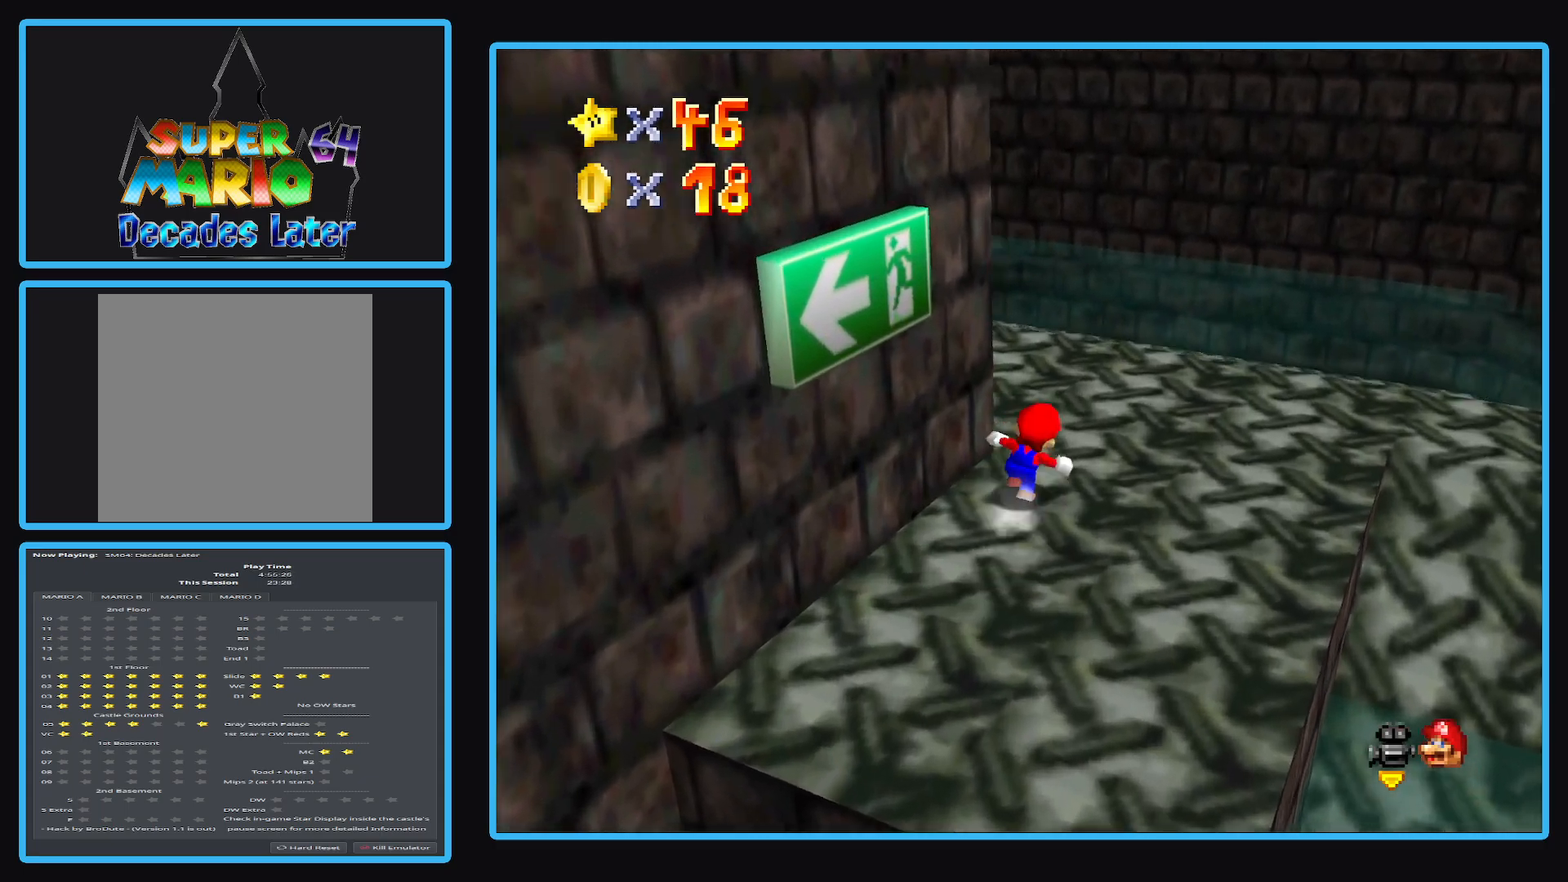
{"buttons": ["B"], "left_stick": "up-right", "right_stick": "center", "events": [[133, "B", "up"], [267, "left_stick", "up-right"], [483, "B", "down"]]}
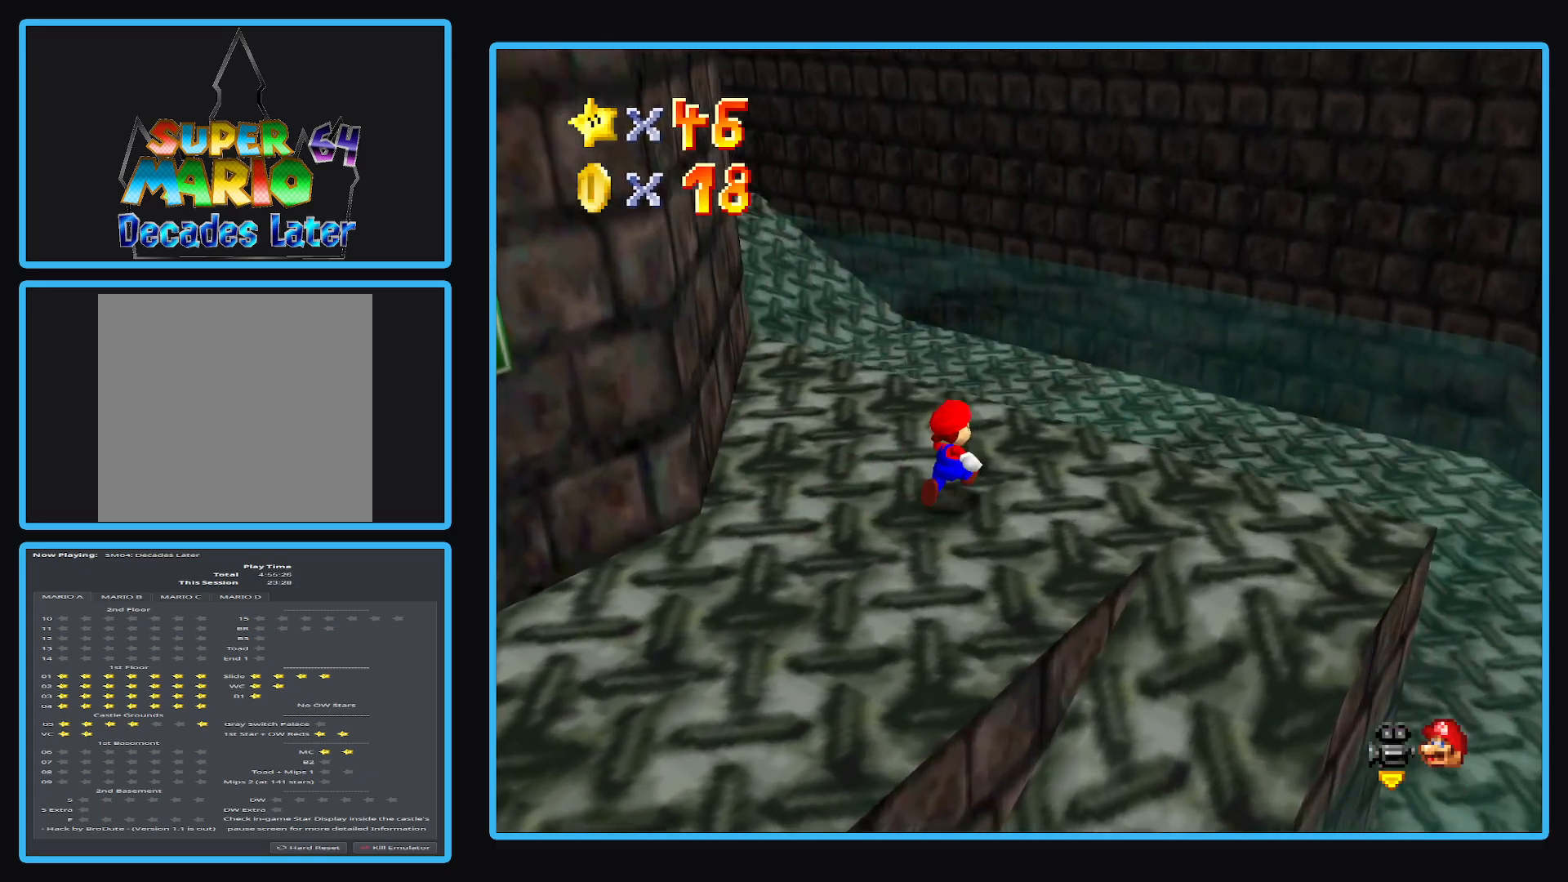
{"buttons": [], "left_stick": "up", "right_stick": "center", "events": [[117, "left_stick", "up"], [200, "B", "up"]]}
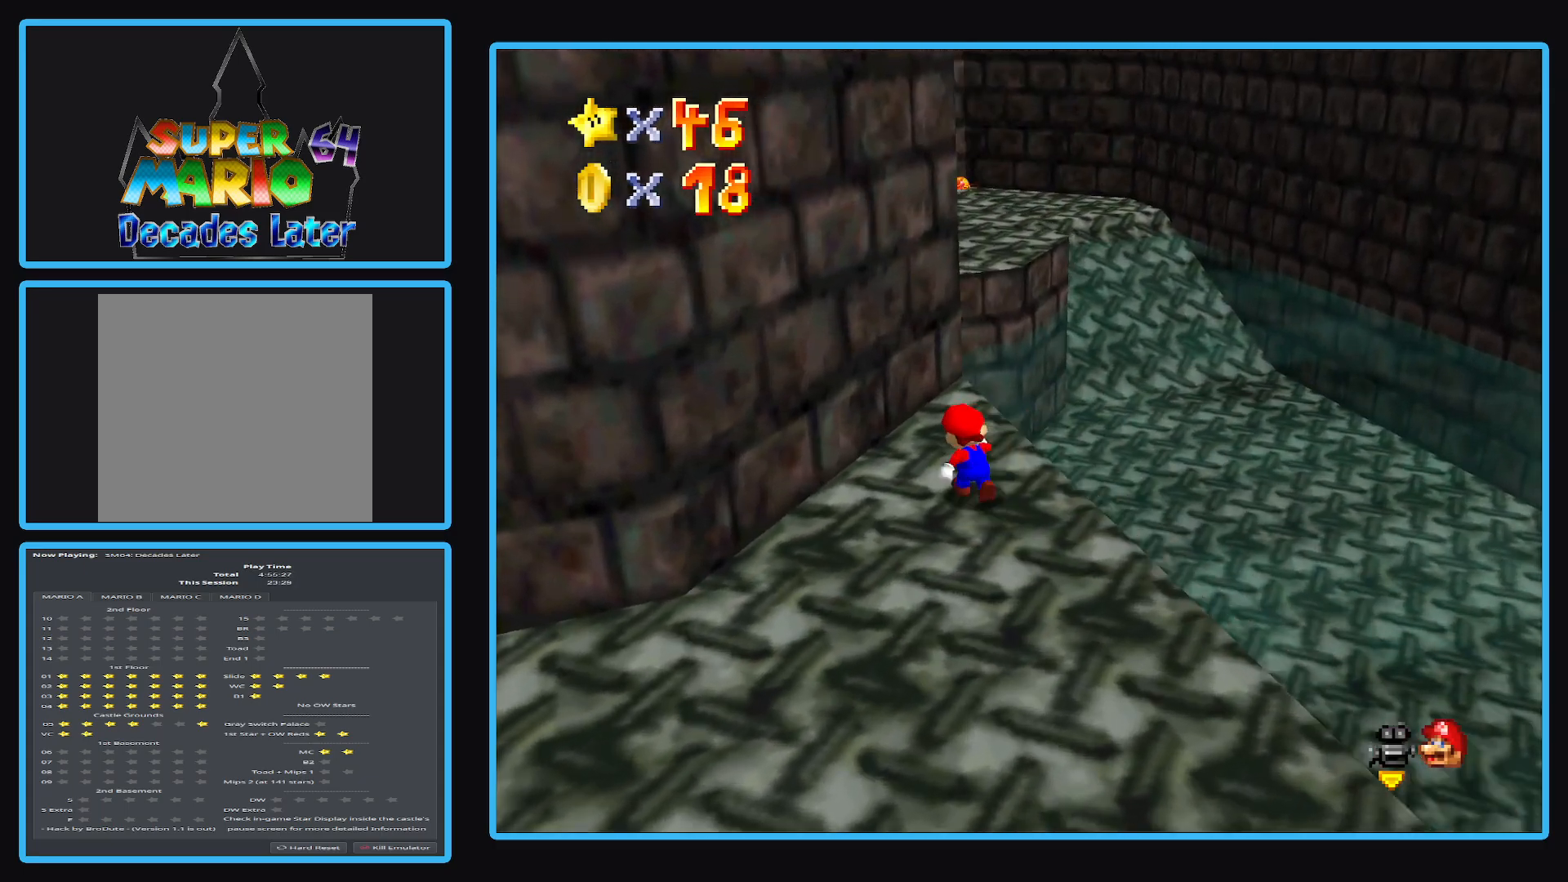
{"buttons": ["A"], "left_stick": "up-right", "right_stick": "center", "events": [[183, "L2", "down"], [267, "A", "down"], [417, "L2", "up"], [483, "left_stick", "up-right"]]}
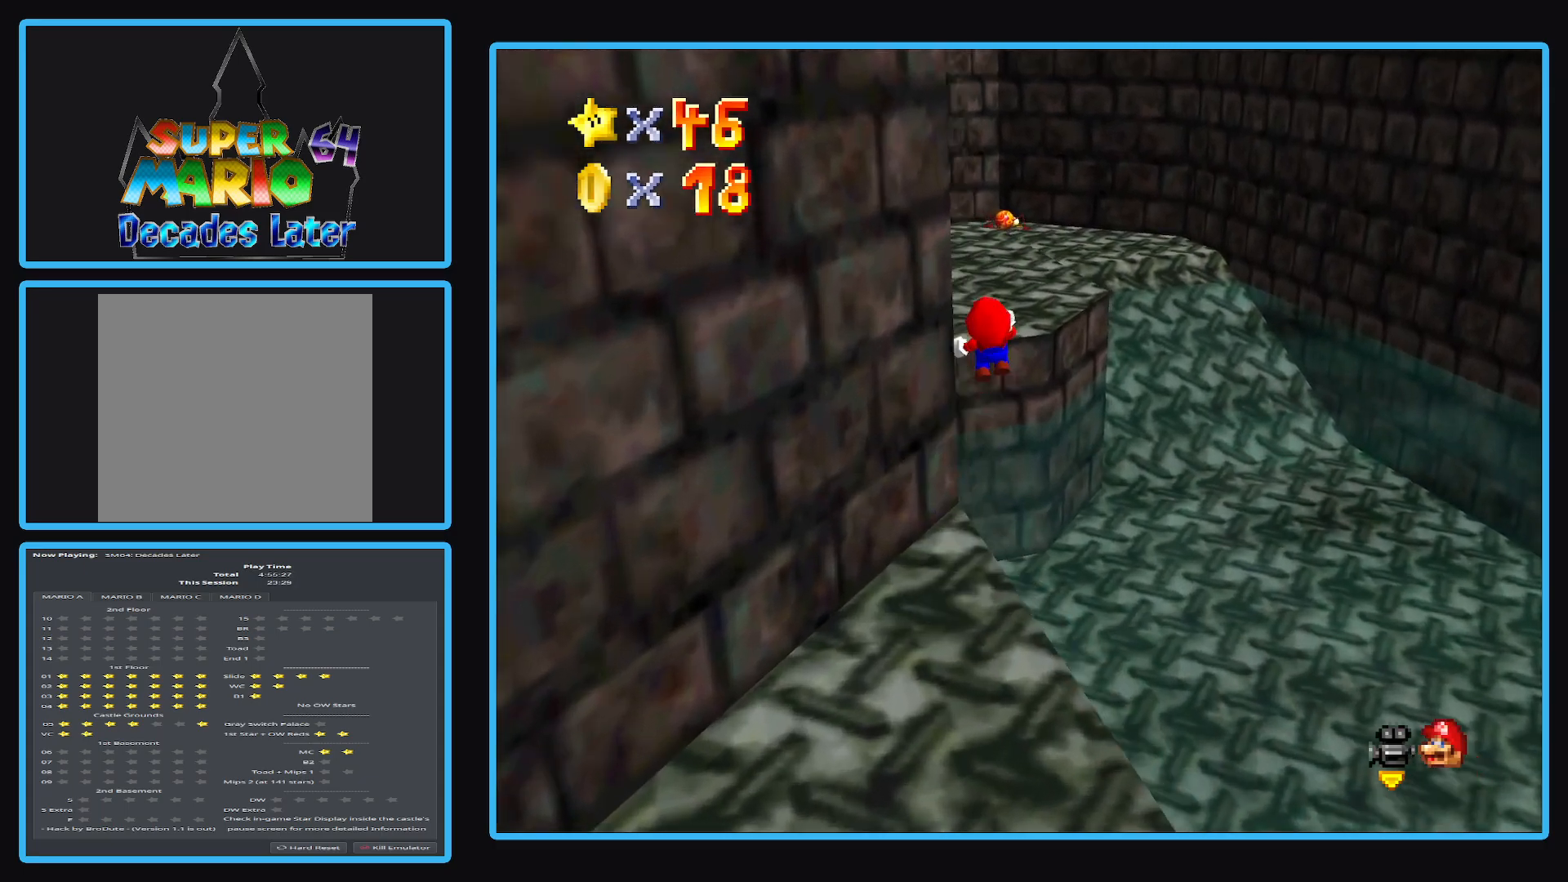
{"buttons": [], "left_stick": "up-left", "right_stick": "center", "events": [[117, "A", "up"], [250, "left_stick", "up"], [367, "left_stick", "up-left"]]}
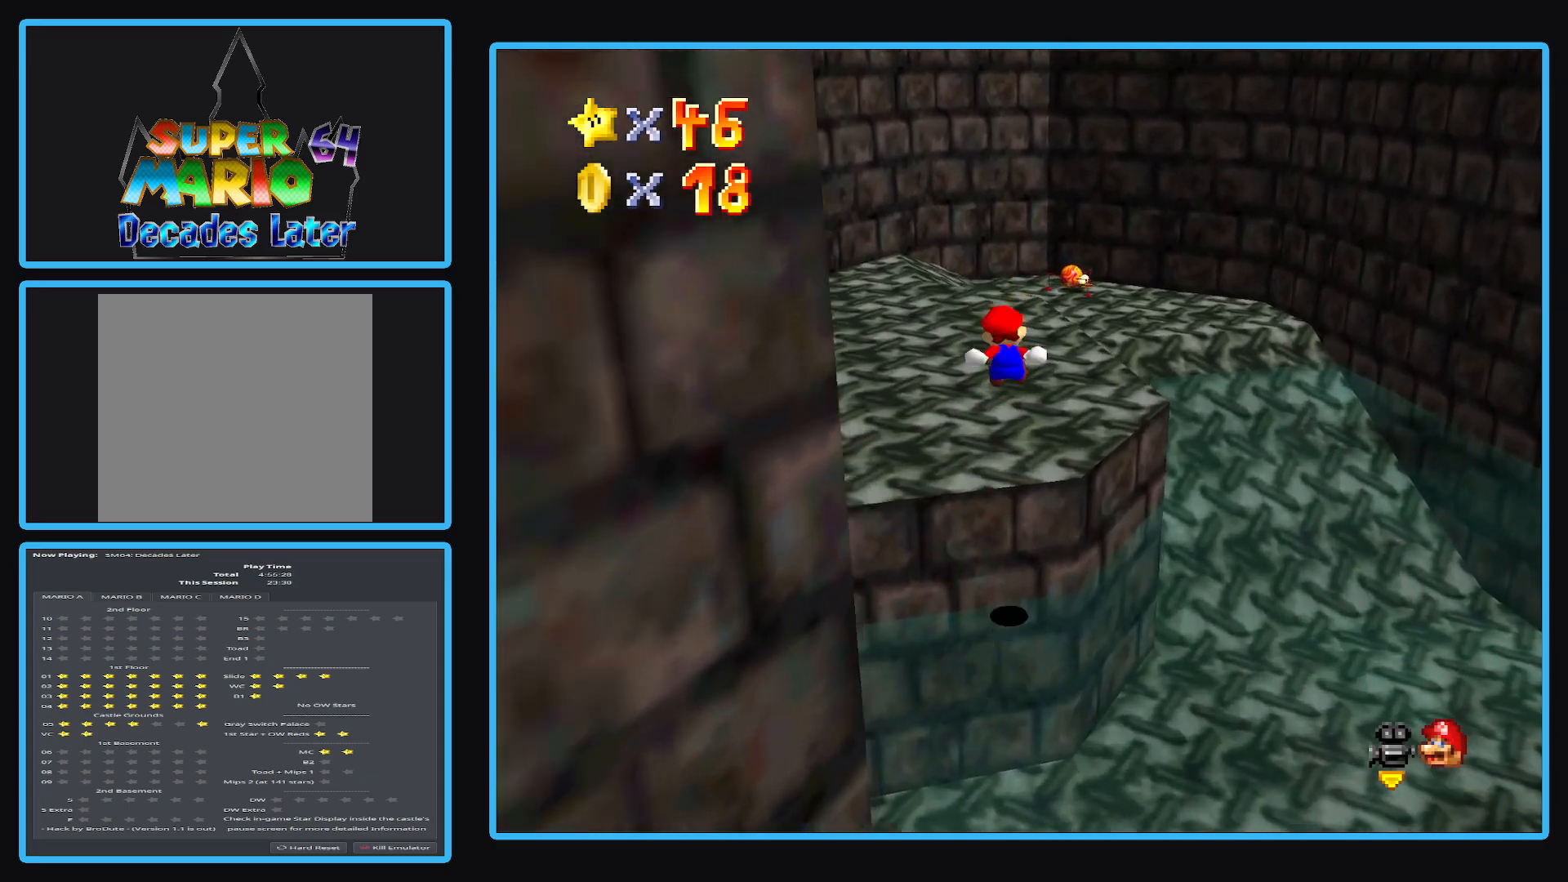
{"buttons": ["B"], "left_stick": "up", "right_stick": "center", "events": [[100, "left_stick", "center"], [333, "left_stick", "up"], [417, "B", "down"]]}
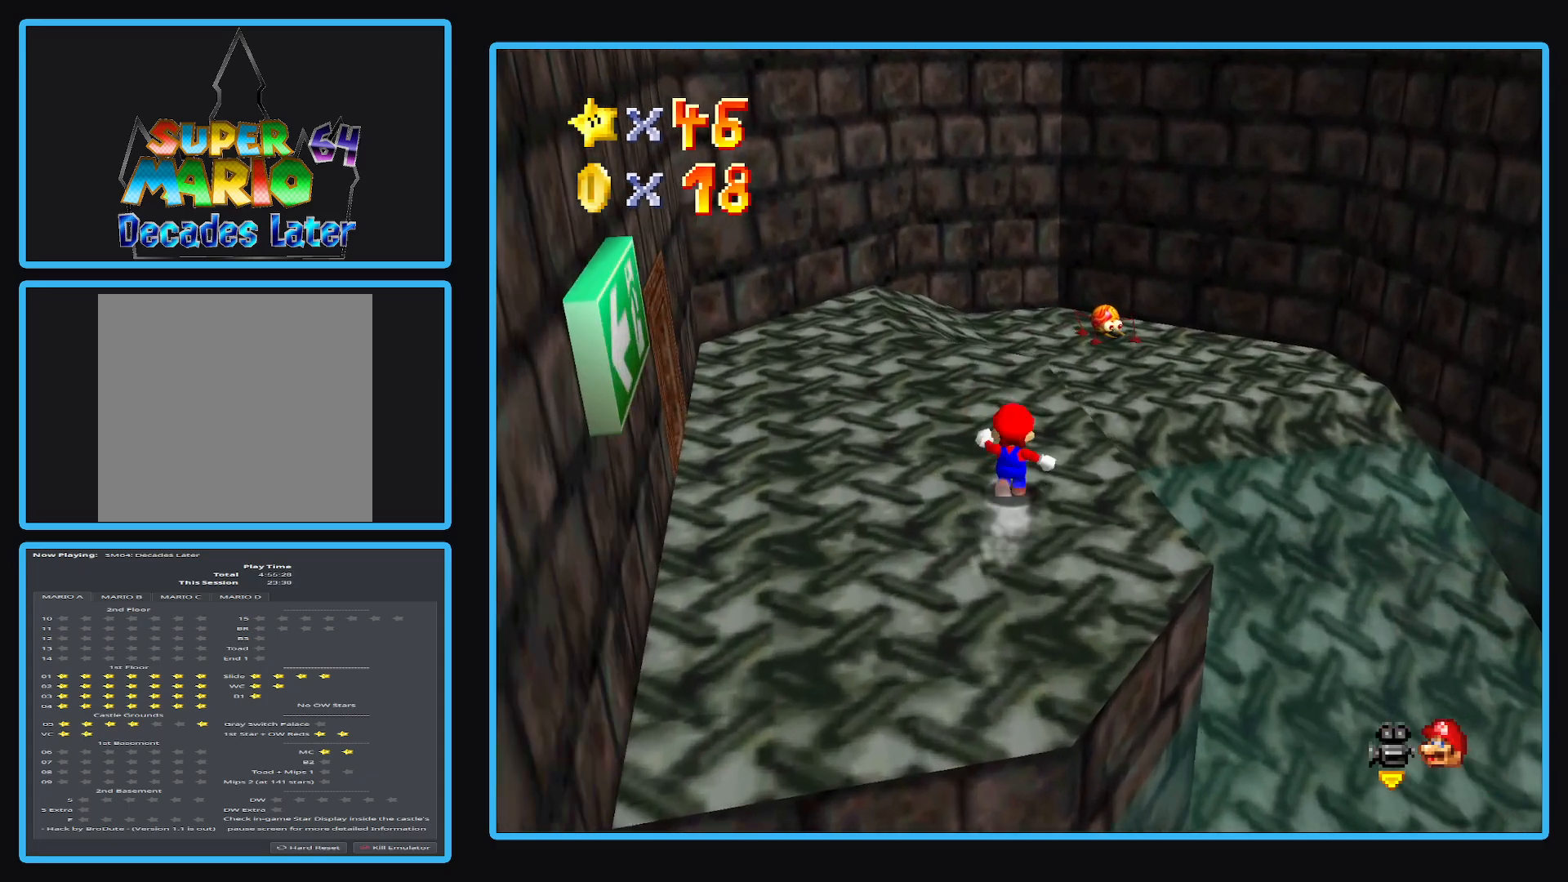
{"buttons": [], "left_stick": "up-left", "right_stick": "center", "events": [[100, "B", "up"], [250, "B", "down"], [417, "B", "up"], [433, "left_stick", "up-left"]]}
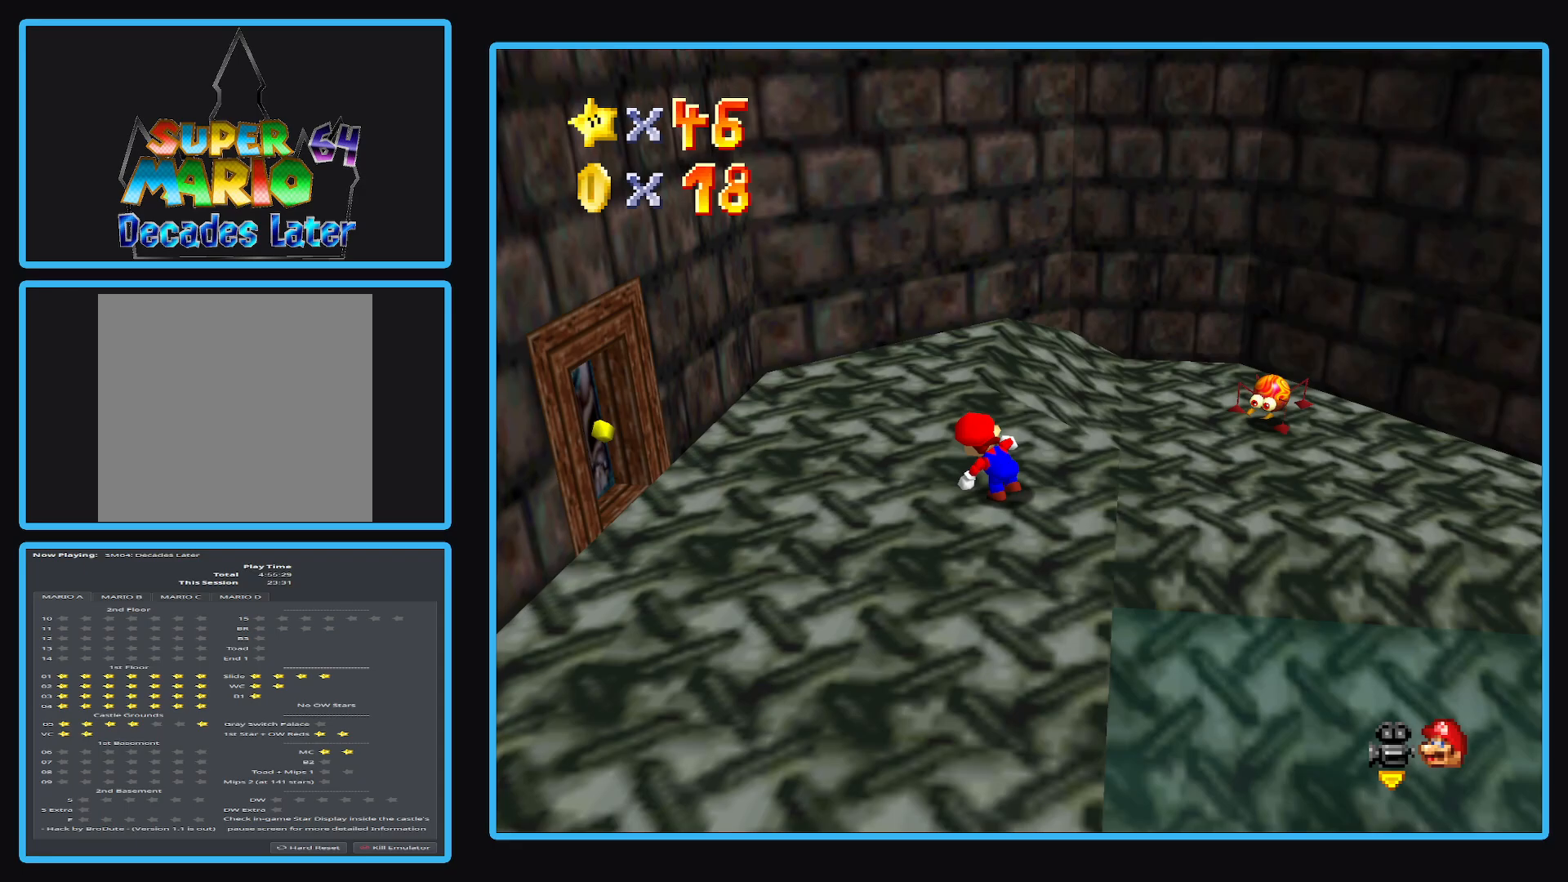
{"buttons": [], "left_stick": "up-left", "right_stick": "center", "events": [[83, "left_stick", "left"], [350, "left_stick", "up-left"]]}
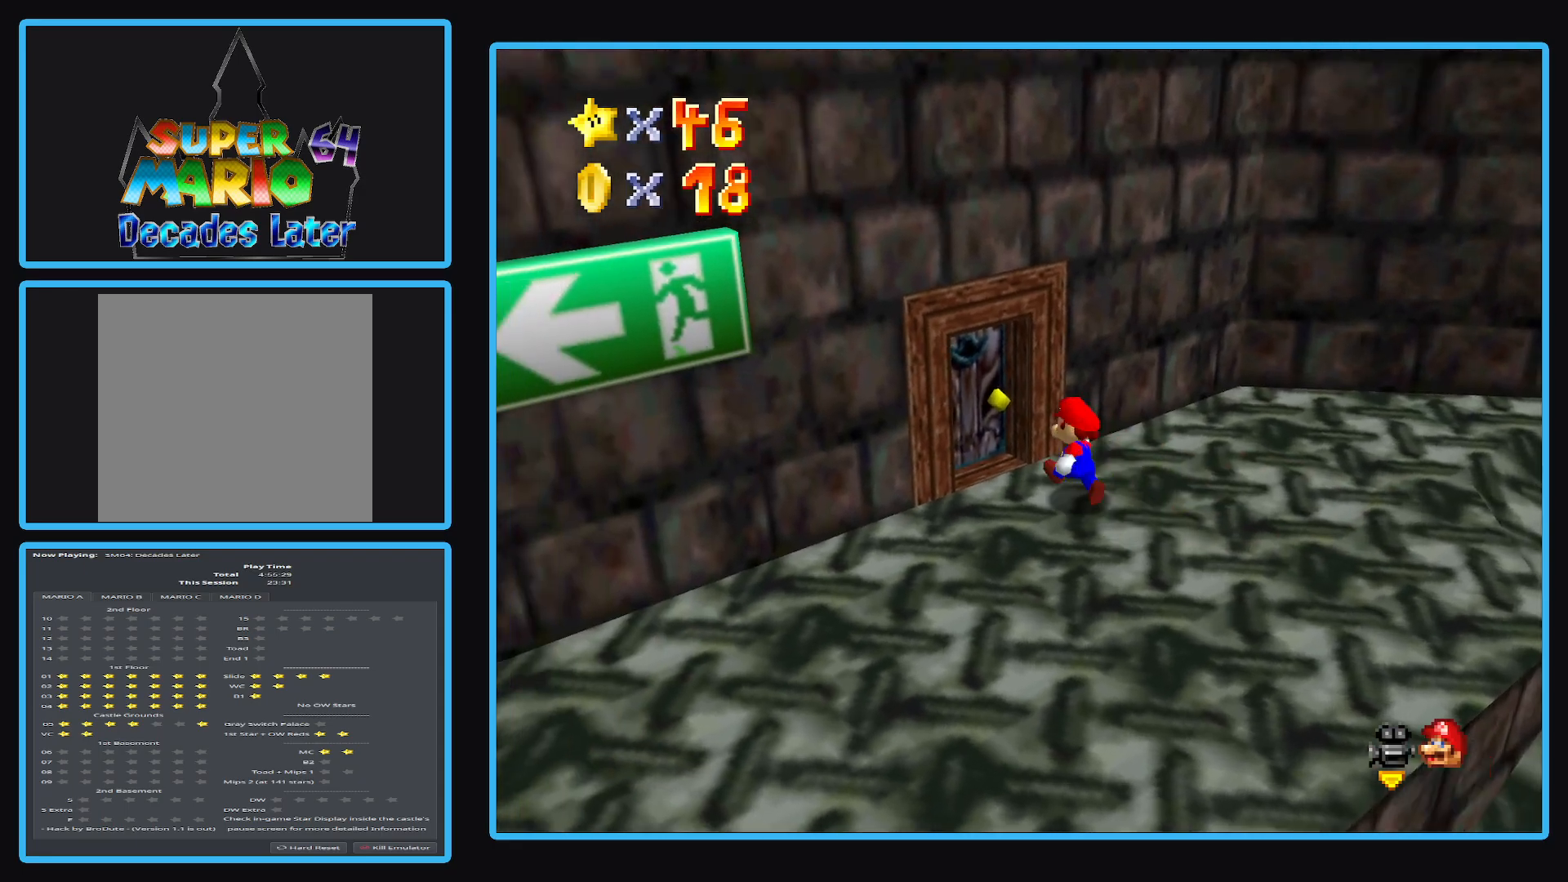
{"buttons": [], "left_stick": "up-left", "right_stick": "center", "events": []}